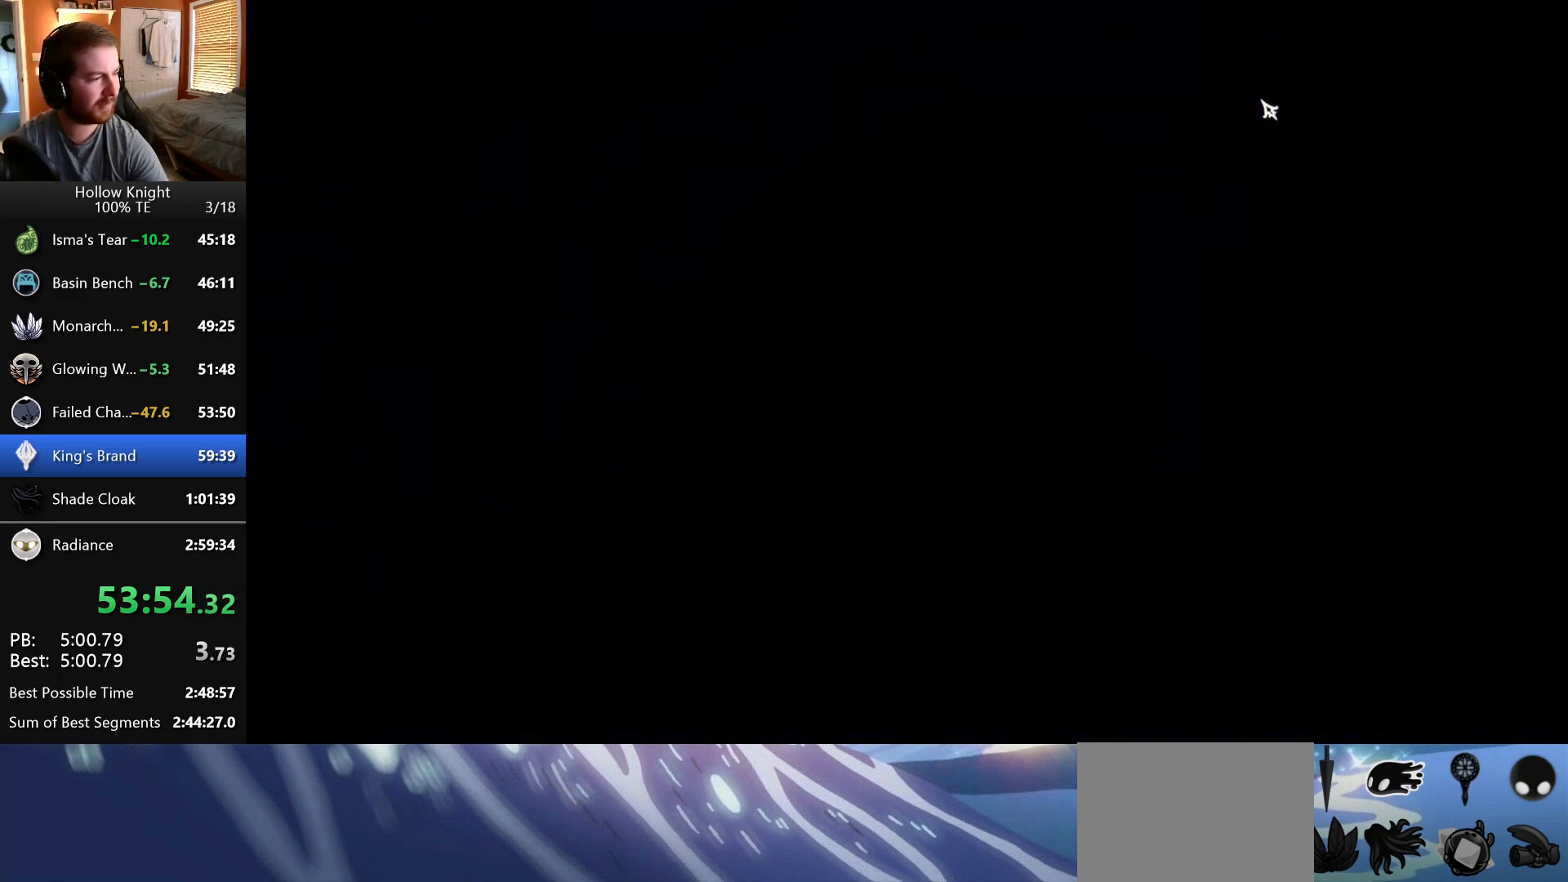
Gameplay with keyboard; each line is a JSON object with the keys held at the frame after it. "events" lists presses ("down") and releases ("up") of "down", "escape", "left", "return", "right" and "up" between this image and that frame as [ms after this image, input, new state], when the widget could be followed in between. No other keys are recorded. Mouse input is not recorded.
{"keys": ["left"], "events": [[233, "left", "down"], [400, "left", "up"], [500, "left", "down"]]}
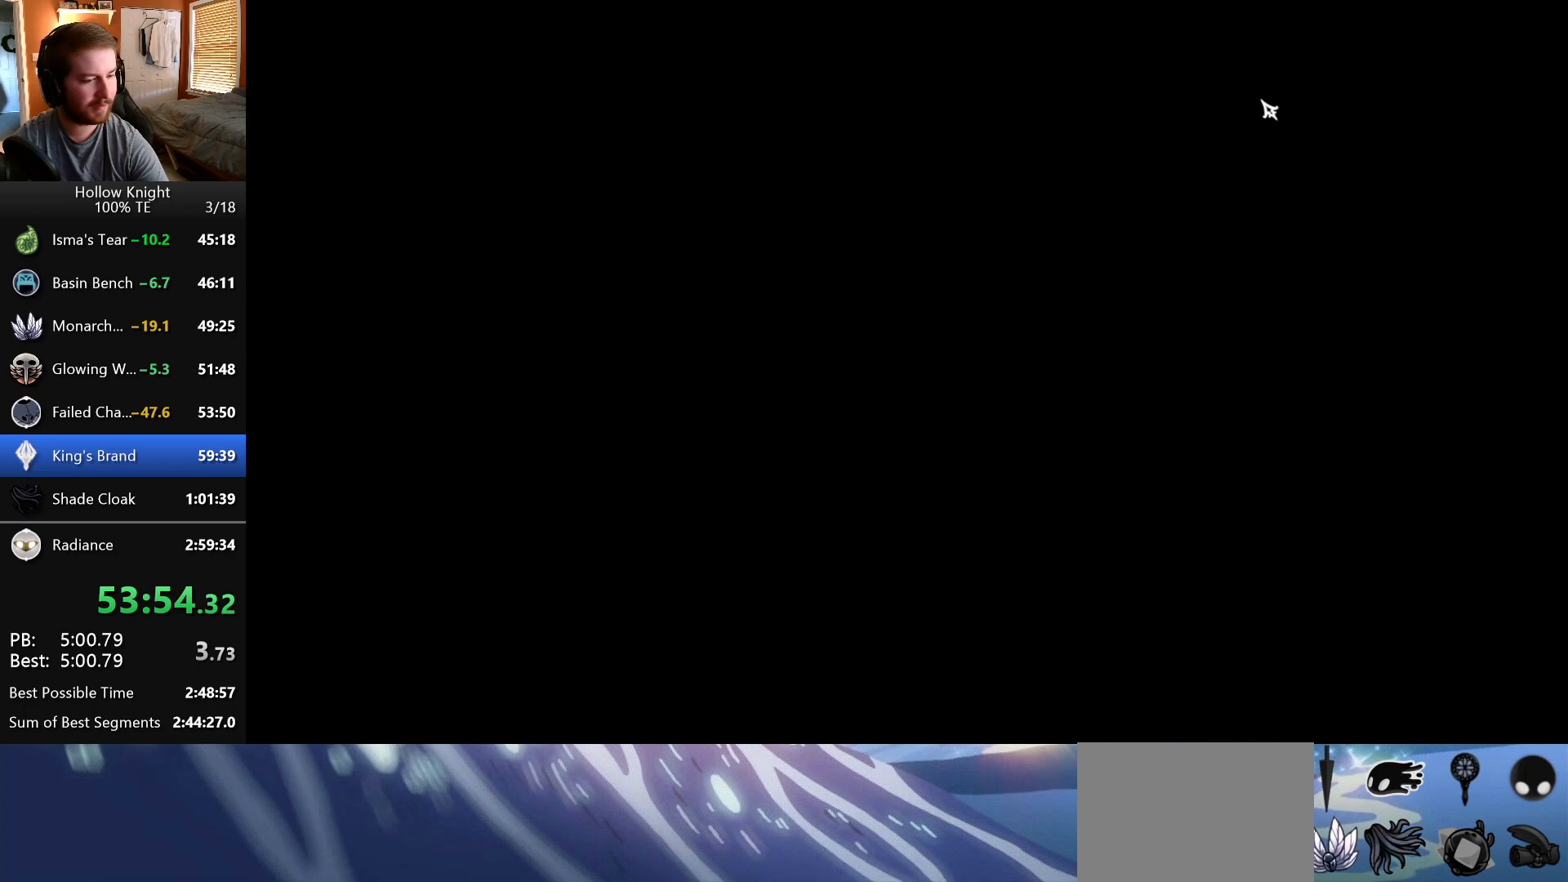
{"keys": ["down", "right"], "events": [[50, "down", "down"], [83, "left", "up"], [83, "right", "down"], [167, "down", "up"], [200, "right", "up"], [233, "left", "down"], [267, "down", "down"], [267, "left", "up"], [267, "right", "down"], [333, "down", "up"], [383, "right", "up"], [433, "left", "down"], [450, "down", "down"], [467, "left", "up"], [467, "right", "down"]]}
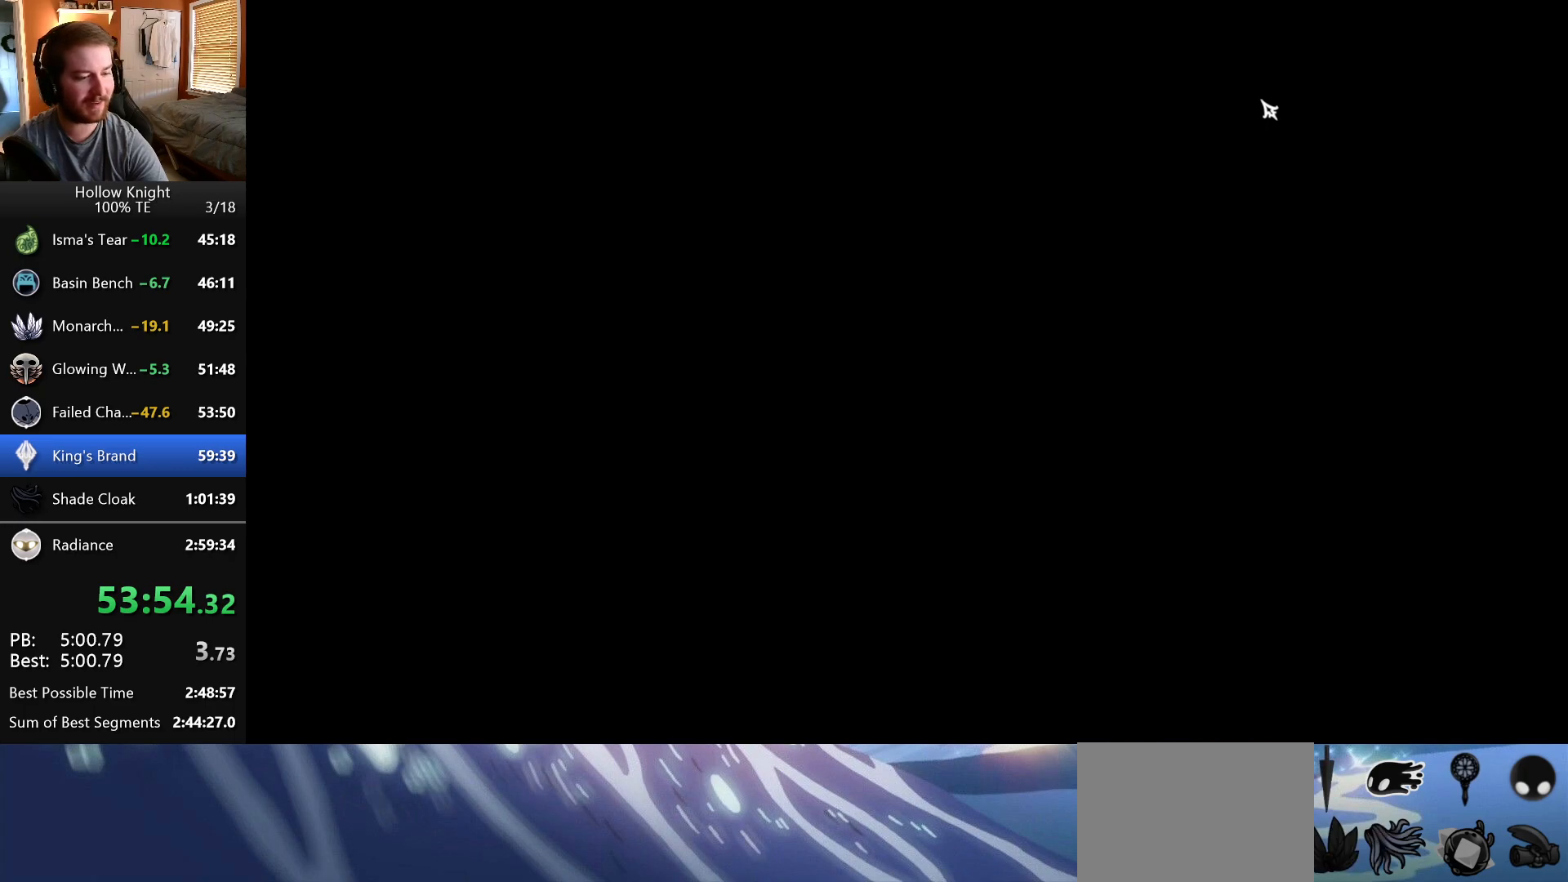
{"keys": [], "events": [[33, "down", "up"], [67, "right", "up"], [117, "left", "down"], [133, "down", "down"], [150, "left", "up"], [150, "right", "down"], [233, "down", "up"], [233, "right", "up"], [333, "left", "down"], [350, "down", "down"], [433, "down", "up"], [433, "left", "up"], [433, "right", "down"], [483, "right", "up"]]}
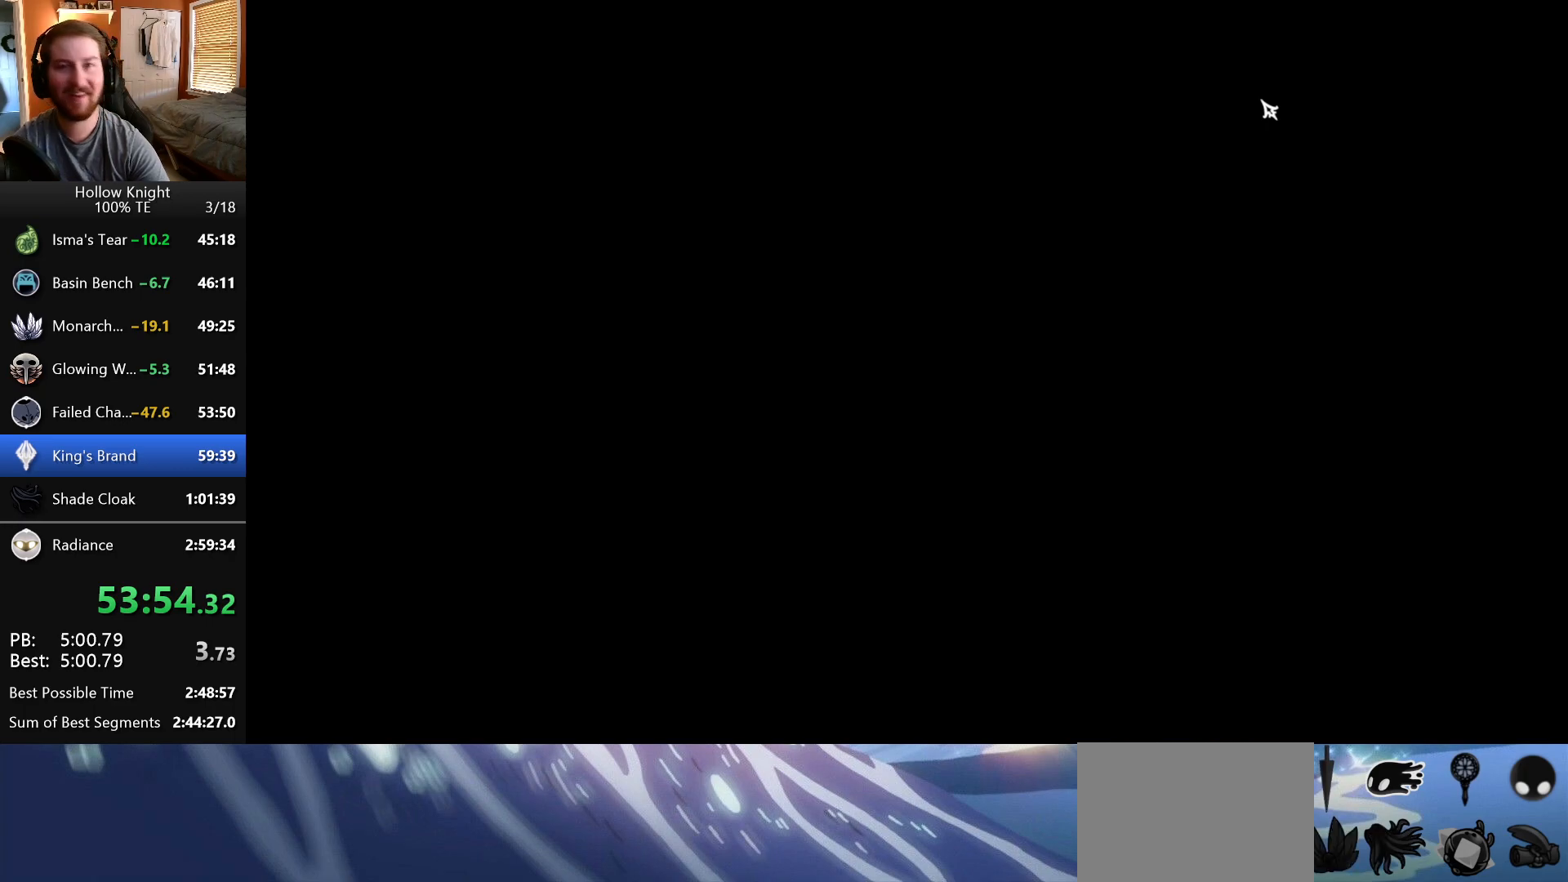
{"keys": [], "events": [[50, "left", "down"], [83, "down", "down"], [83, "left", "up"], [83, "right", "down"], [167, "down", "up"], [200, "right", "up"], [267, "left", "down"], [283, "down", "down"], [300, "left", "up"], [300, "right", "down"], [400, "down", "up"], [400, "right", "up"]]}
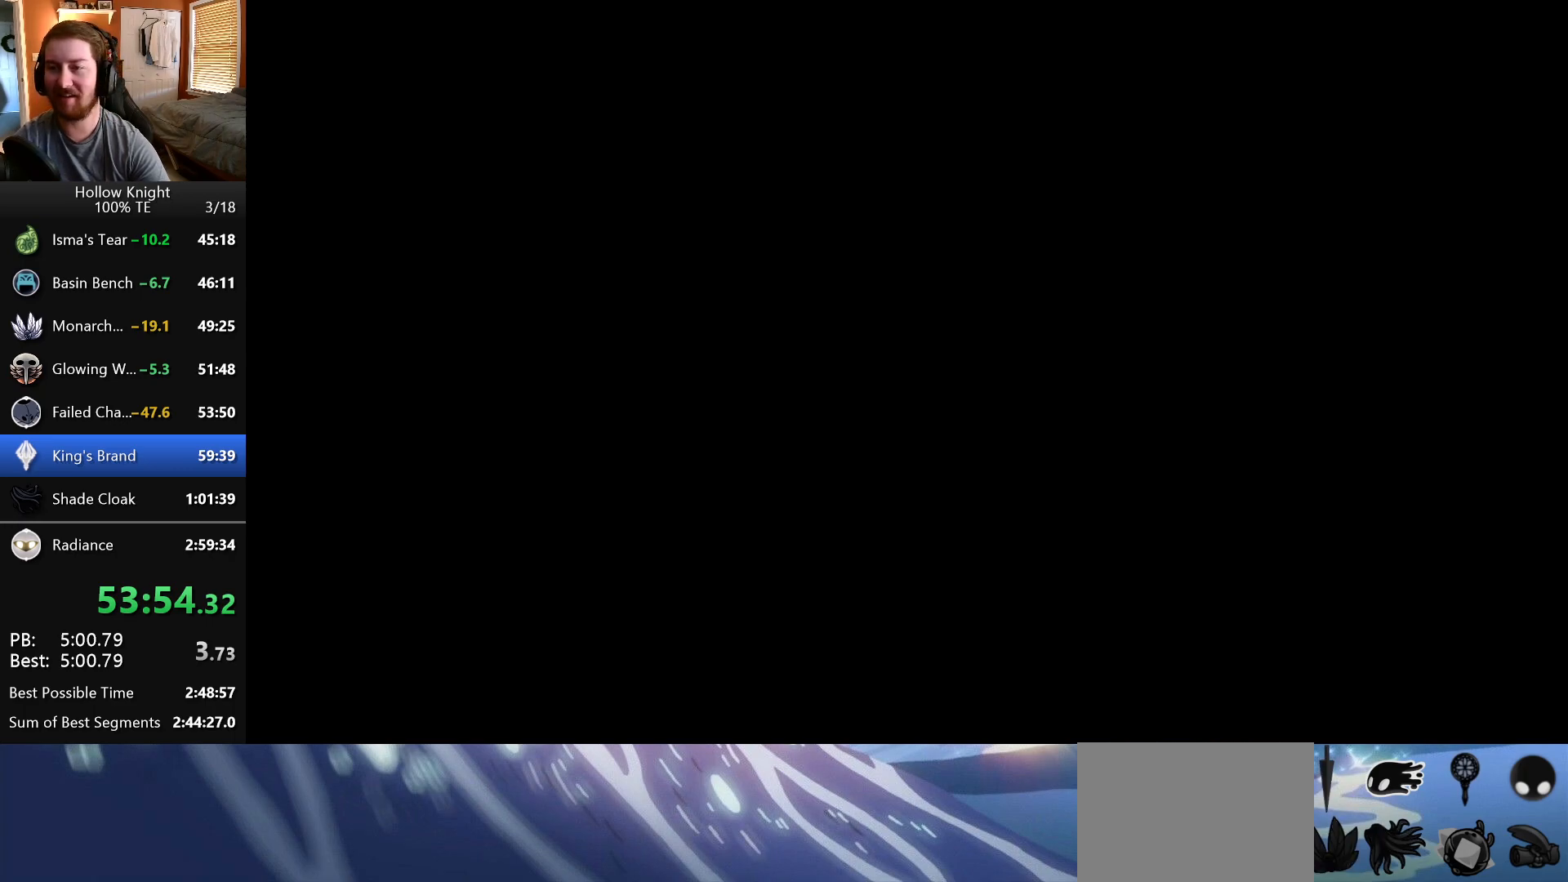
{"keys": [], "events": [[133, "left", "down"], [267, "left", "up"], [367, "left", "down"], [483, "left", "up"]]}
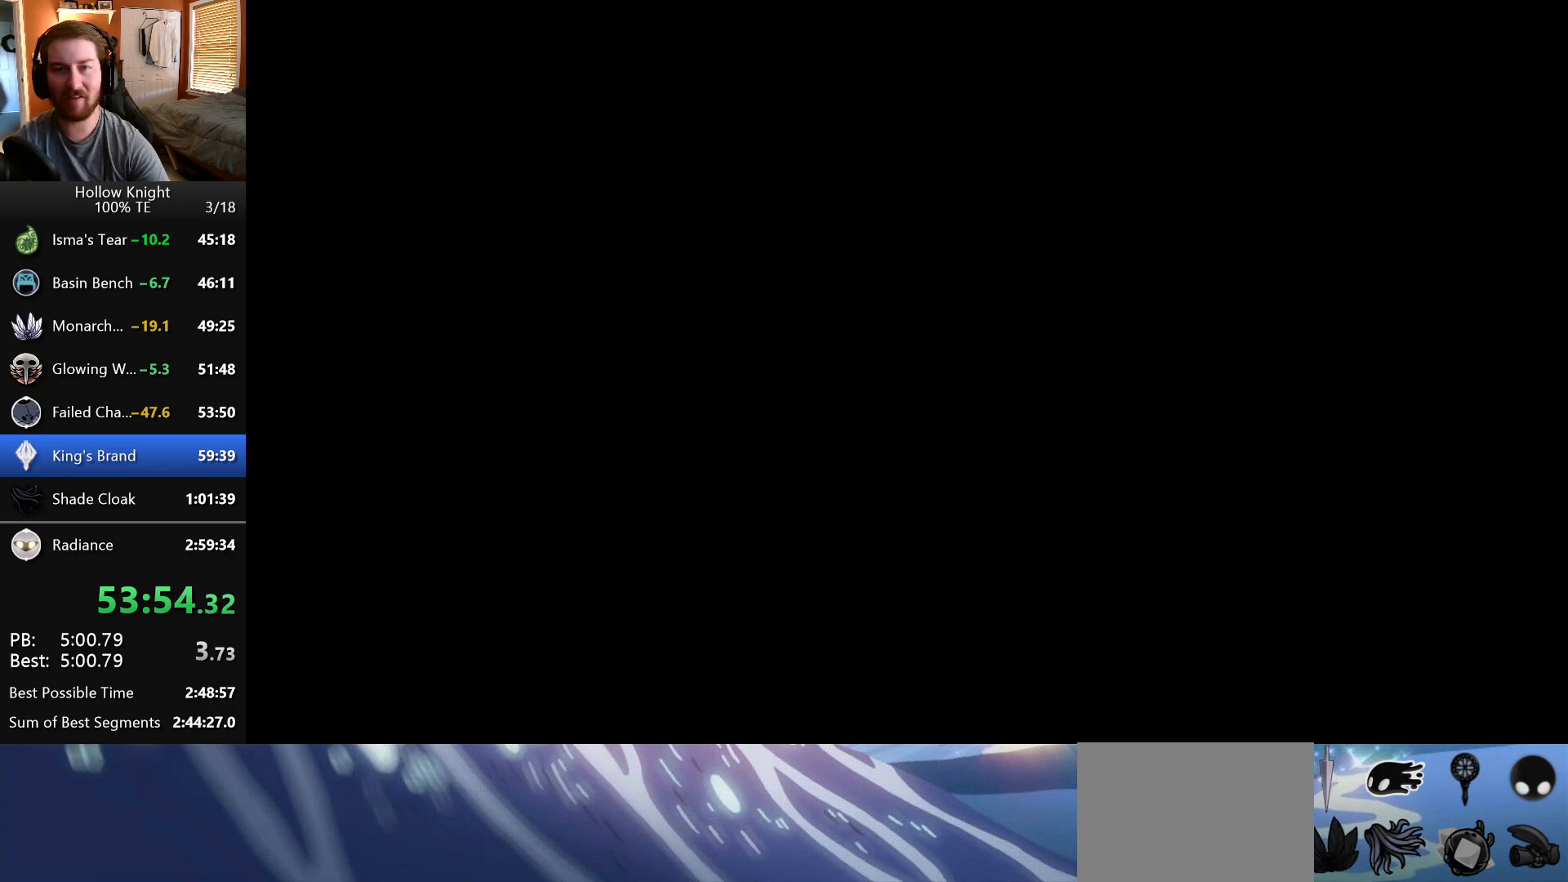
{"keys": [], "events": [[100, "left", "down"], [217, "left", "up"], [317, "left", "down"], [450, "left", "up"]]}
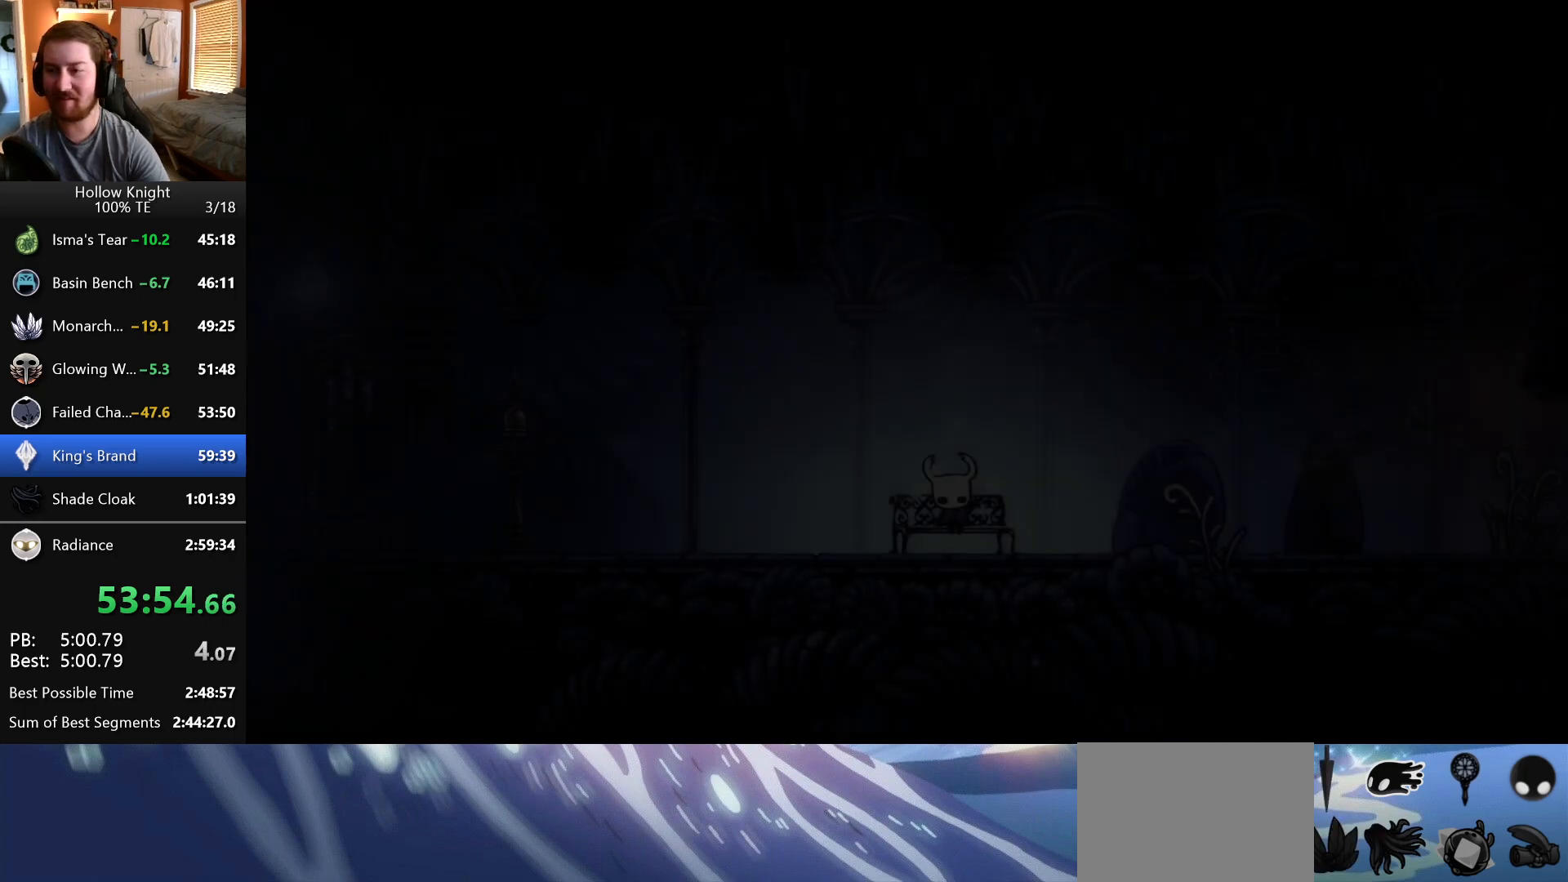
{"keys": [], "events": [[83, "left", "down"], [217, "left", "up"], [333, "left", "down"], [450, "left", "up"]]}
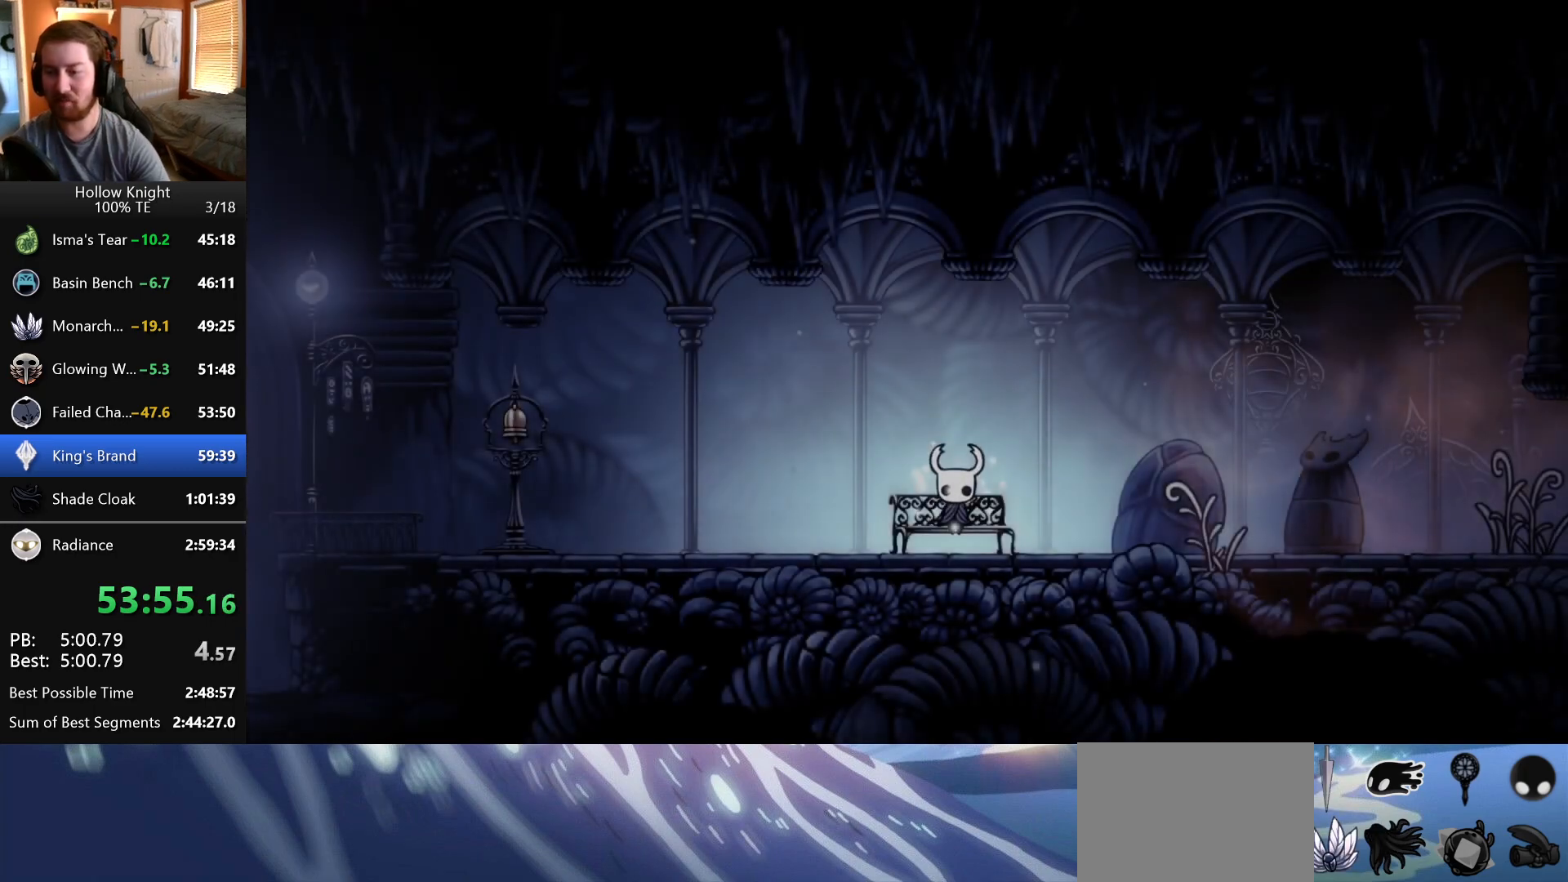
{"keys": [], "events": [[67, "left", "down"], [183, "left", "up"], [283, "left", "down"], [400, "left", "up"]]}
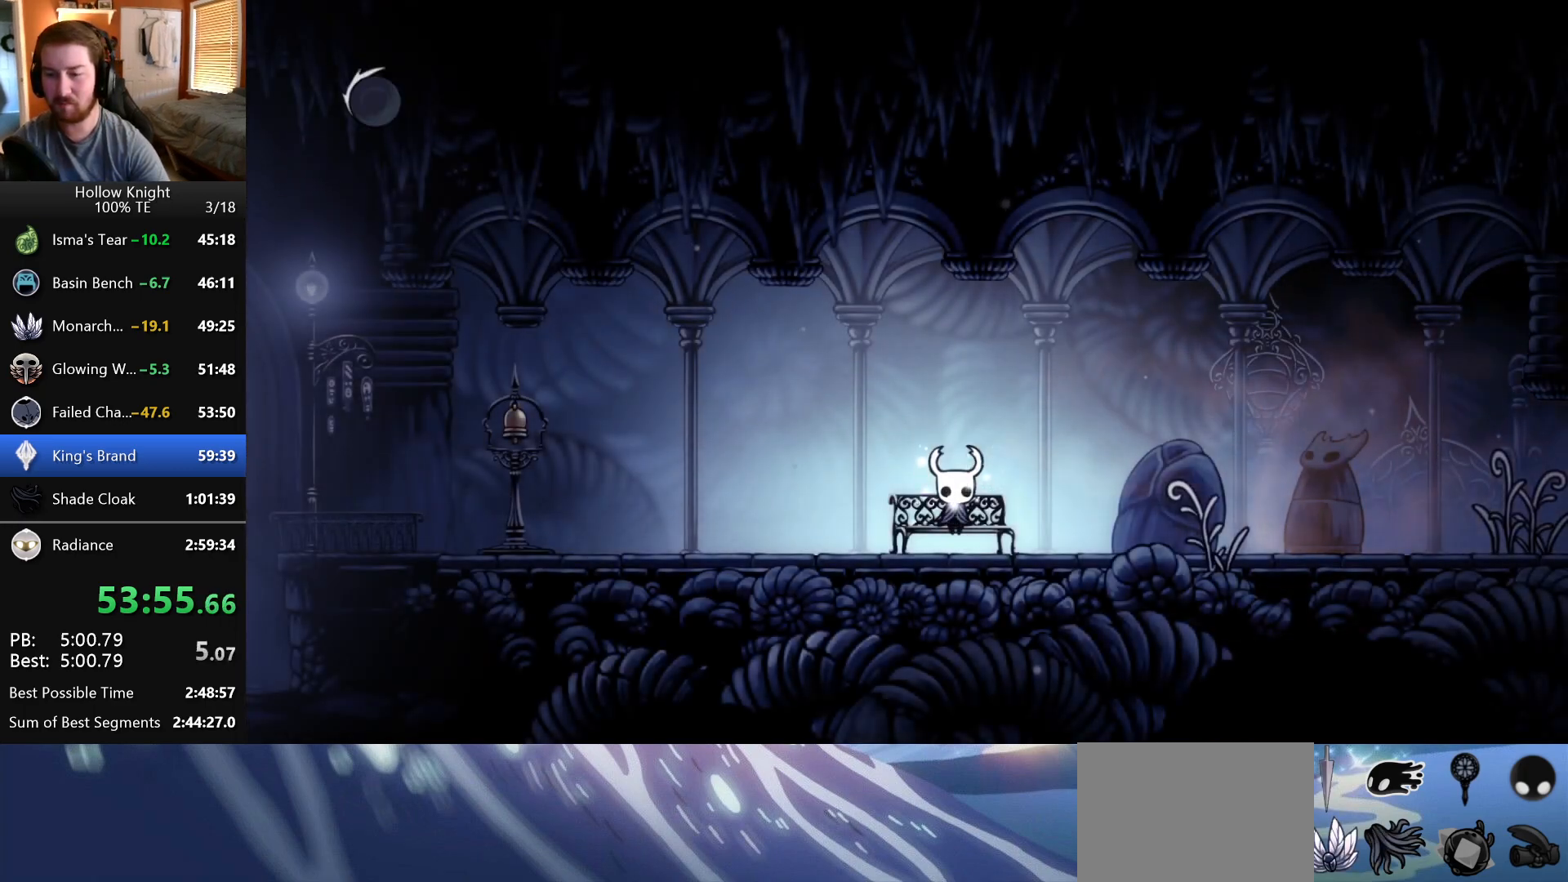
{"keys": [], "events": [[17, "left", "down"], [167, "left", "up"], [250, "left", "down"], [400, "left", "up"]]}
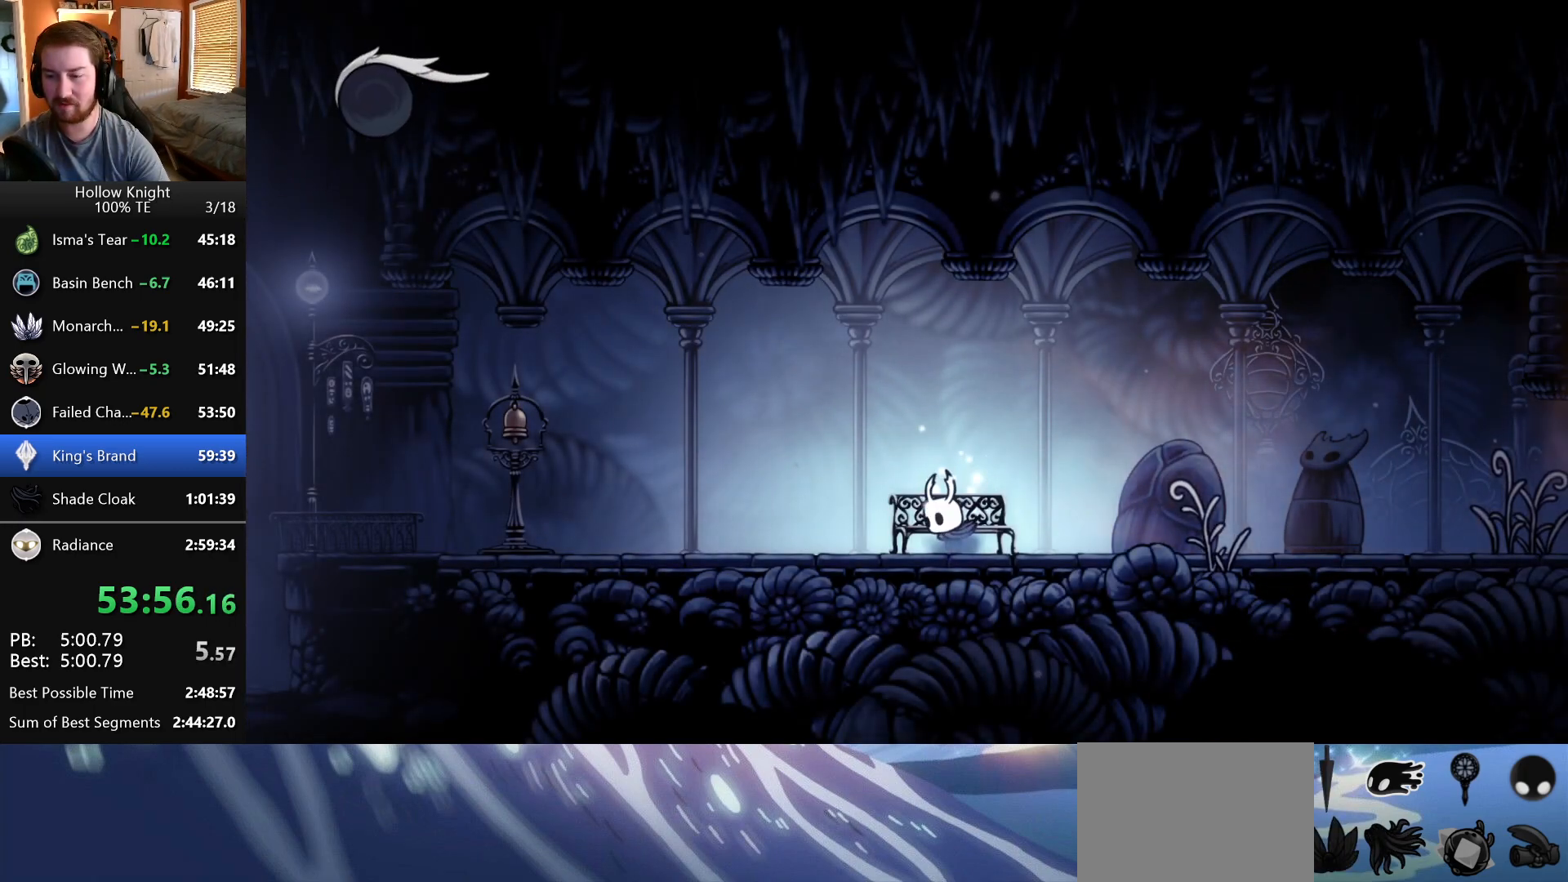
{"keys": ["left"], "events": [[33, "left", "down"]]}
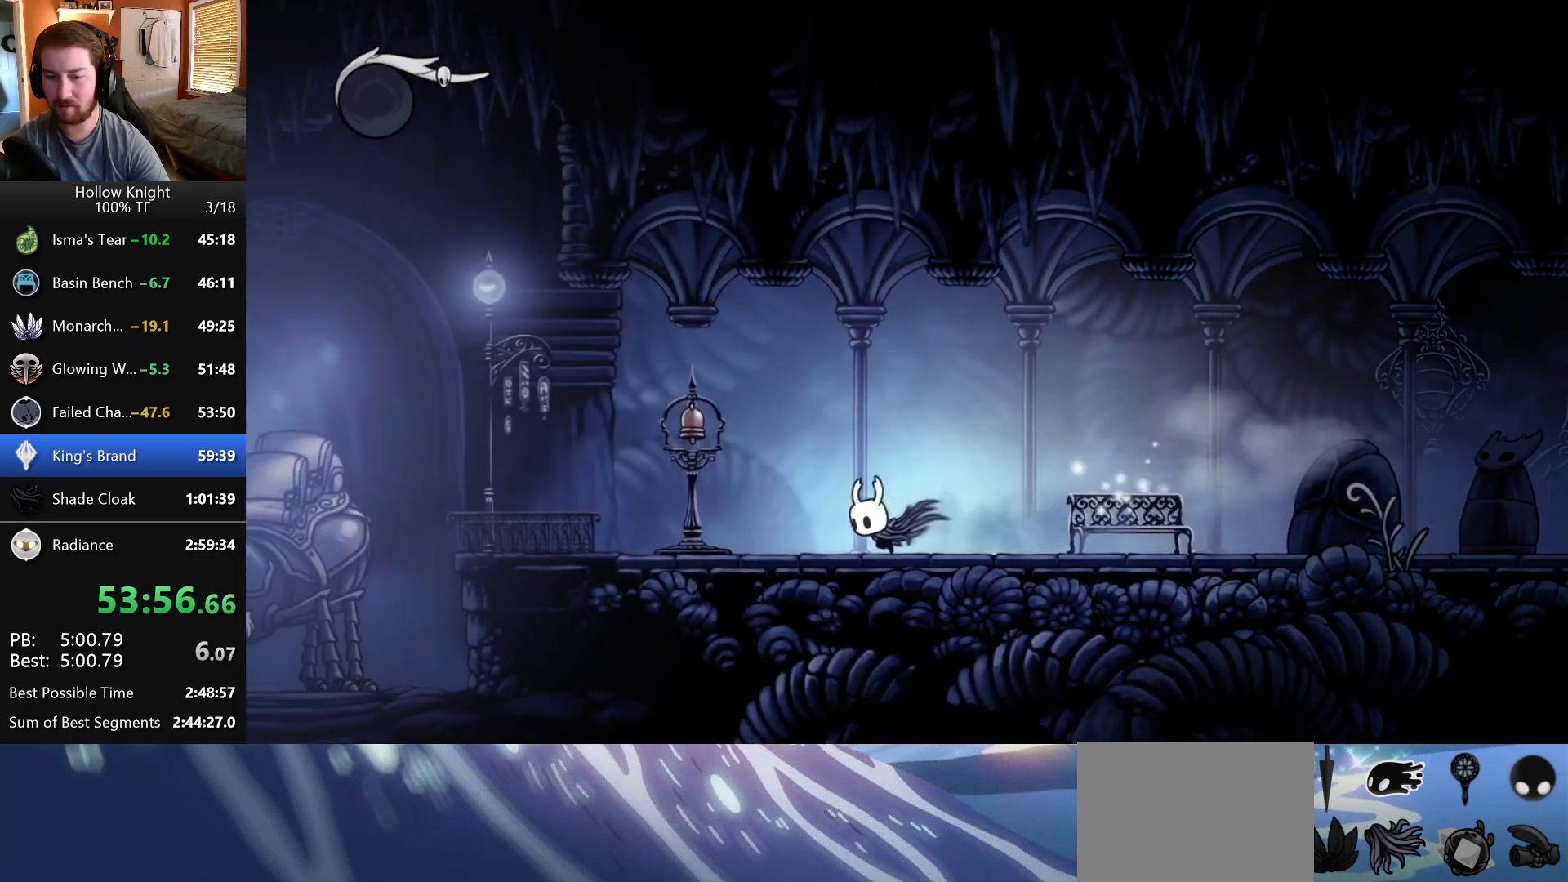
{"keys": ["left"], "events": []}
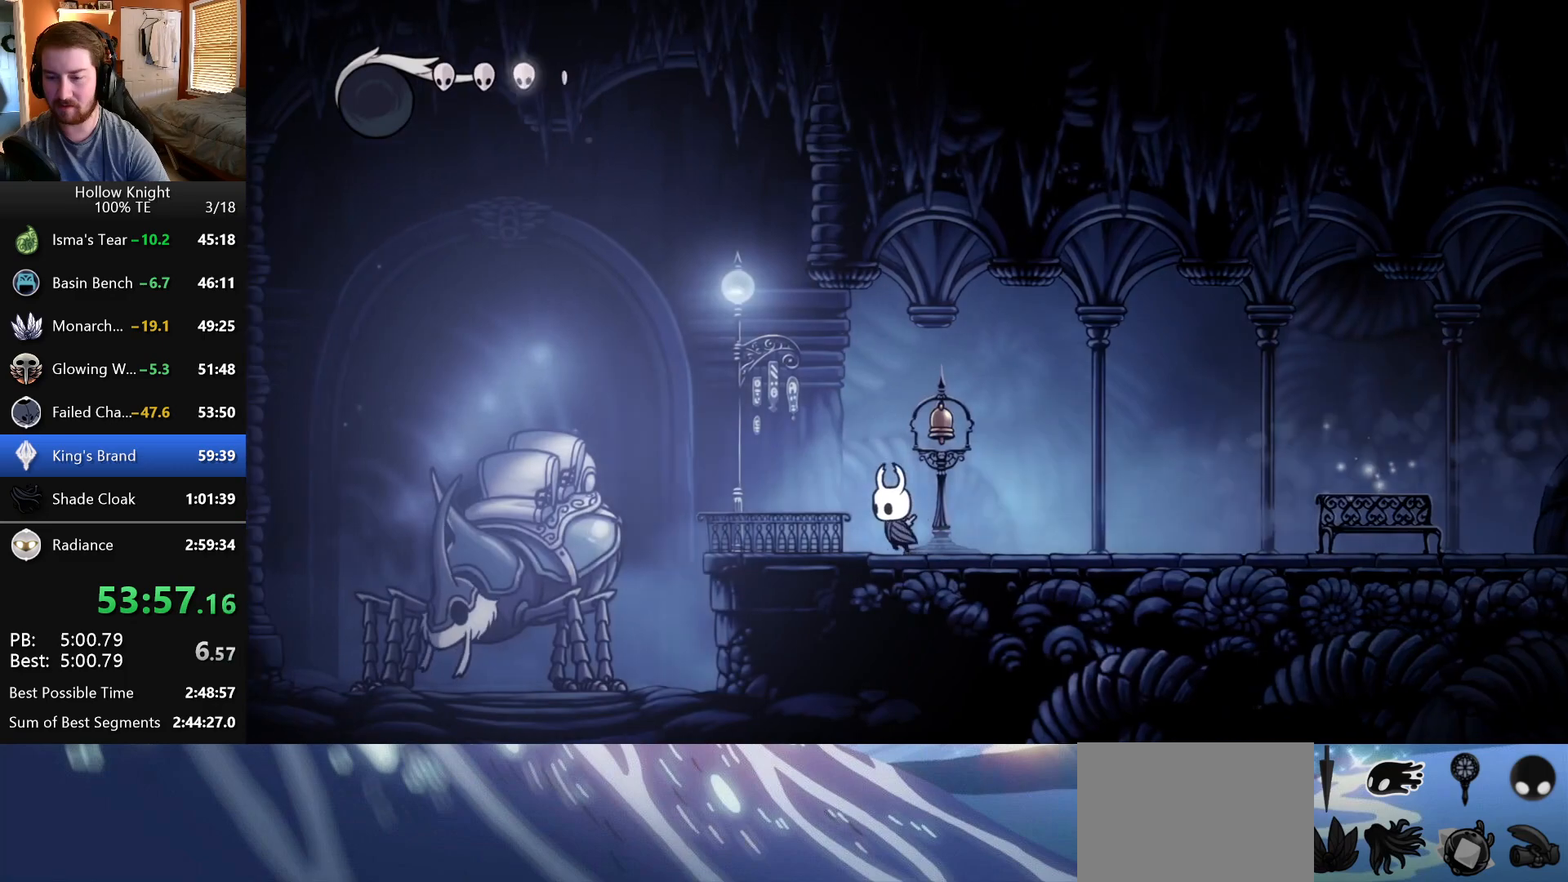
{"keys": [], "events": [[200, "up", "down"], [233, "left", "up"], [317, "up", "up"]]}
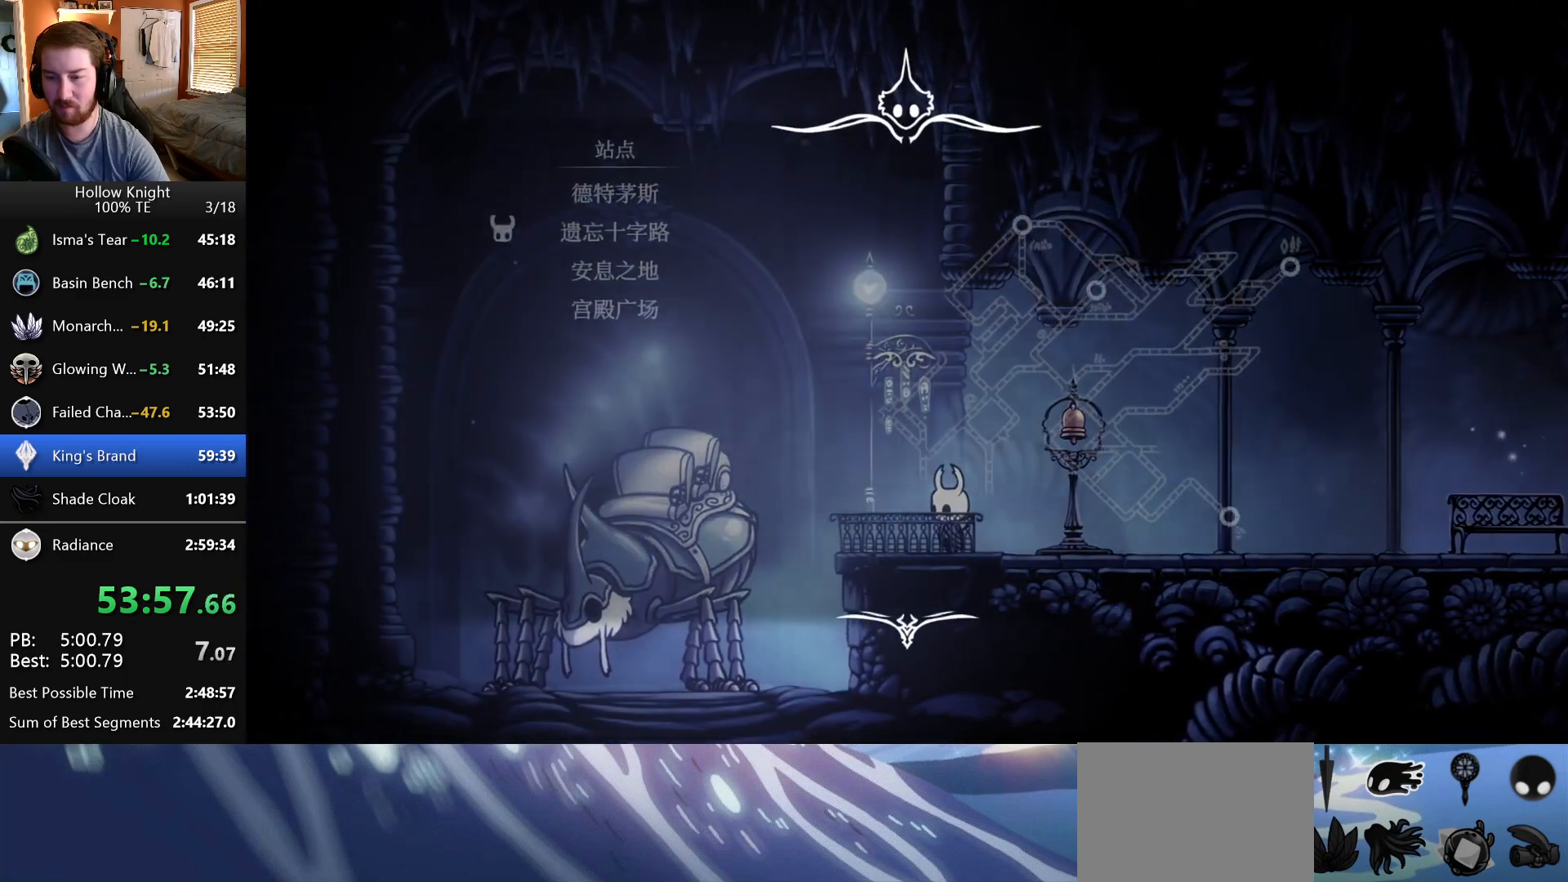
{"keys": ["down"], "events": [[483, "down", "down"]]}
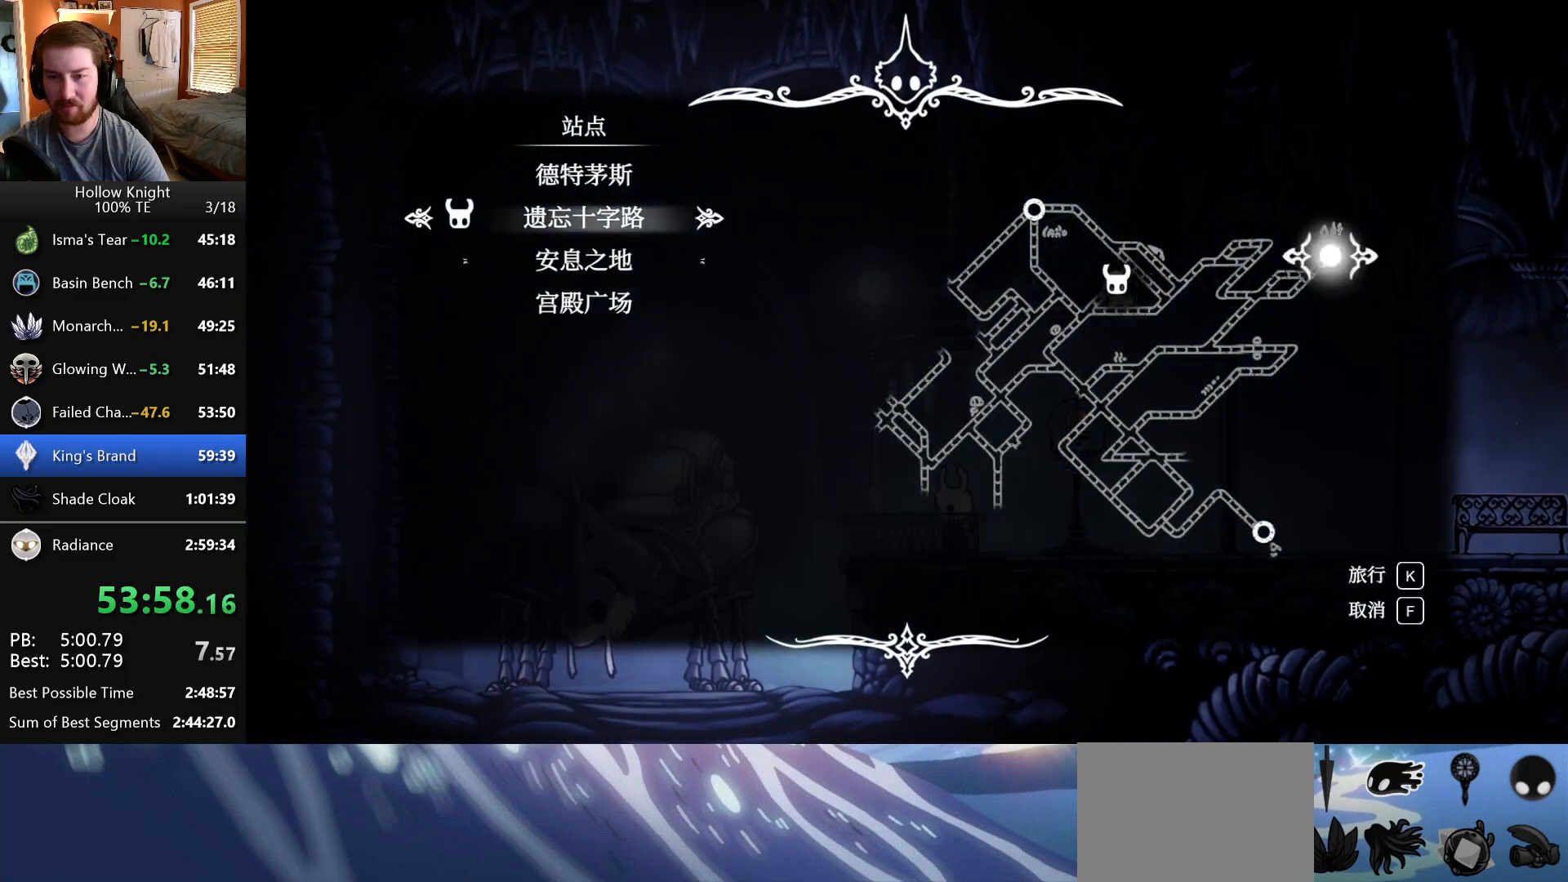
{"keys": [], "events": [[67, "down", "up"]]}
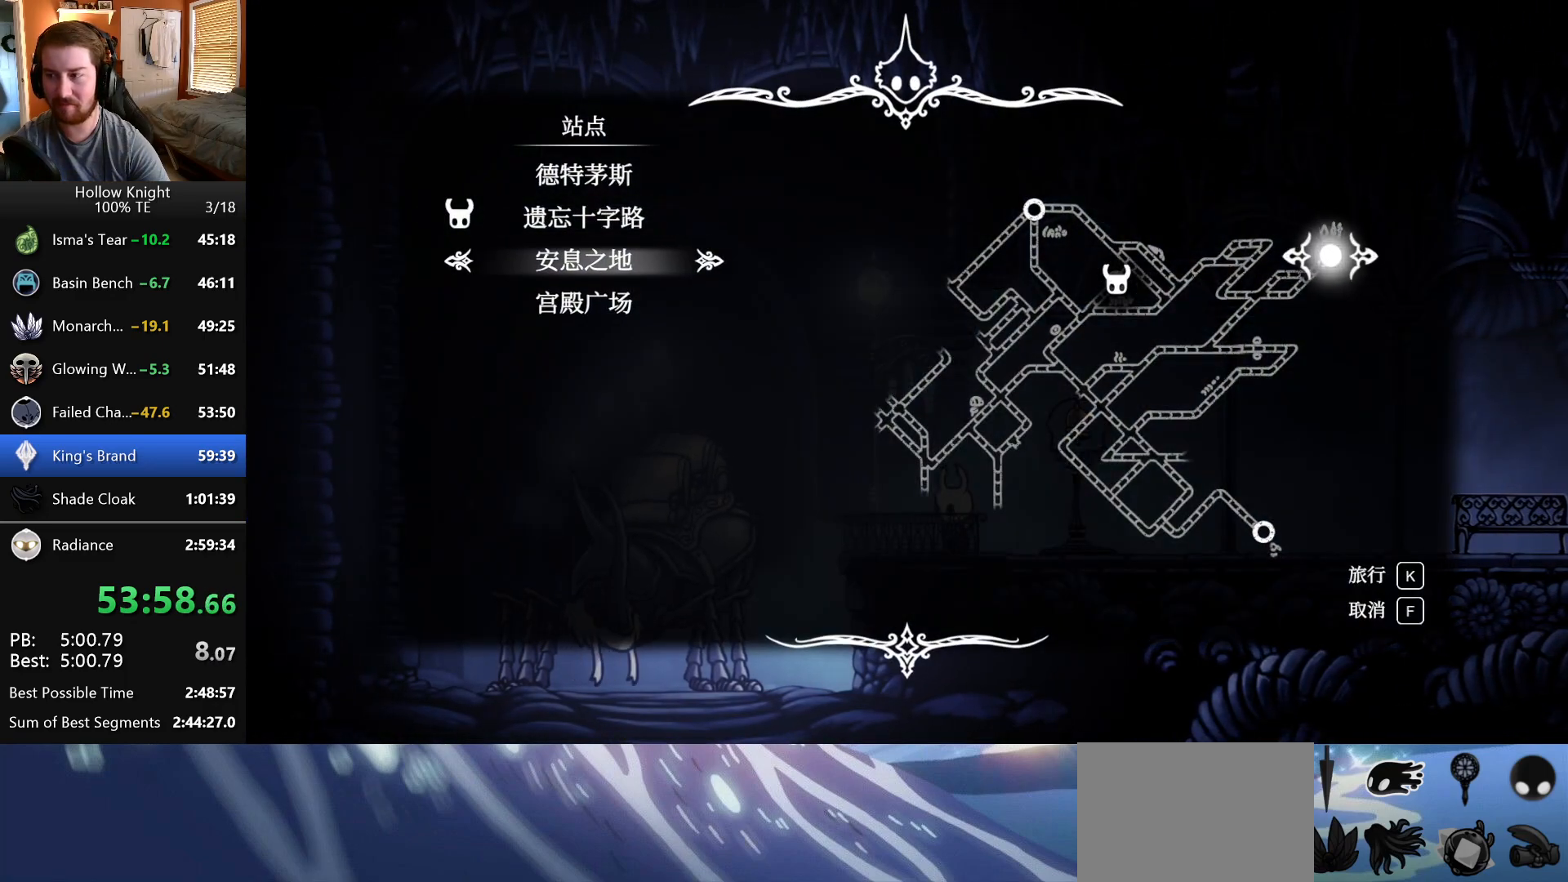
{"keys": [], "events": []}
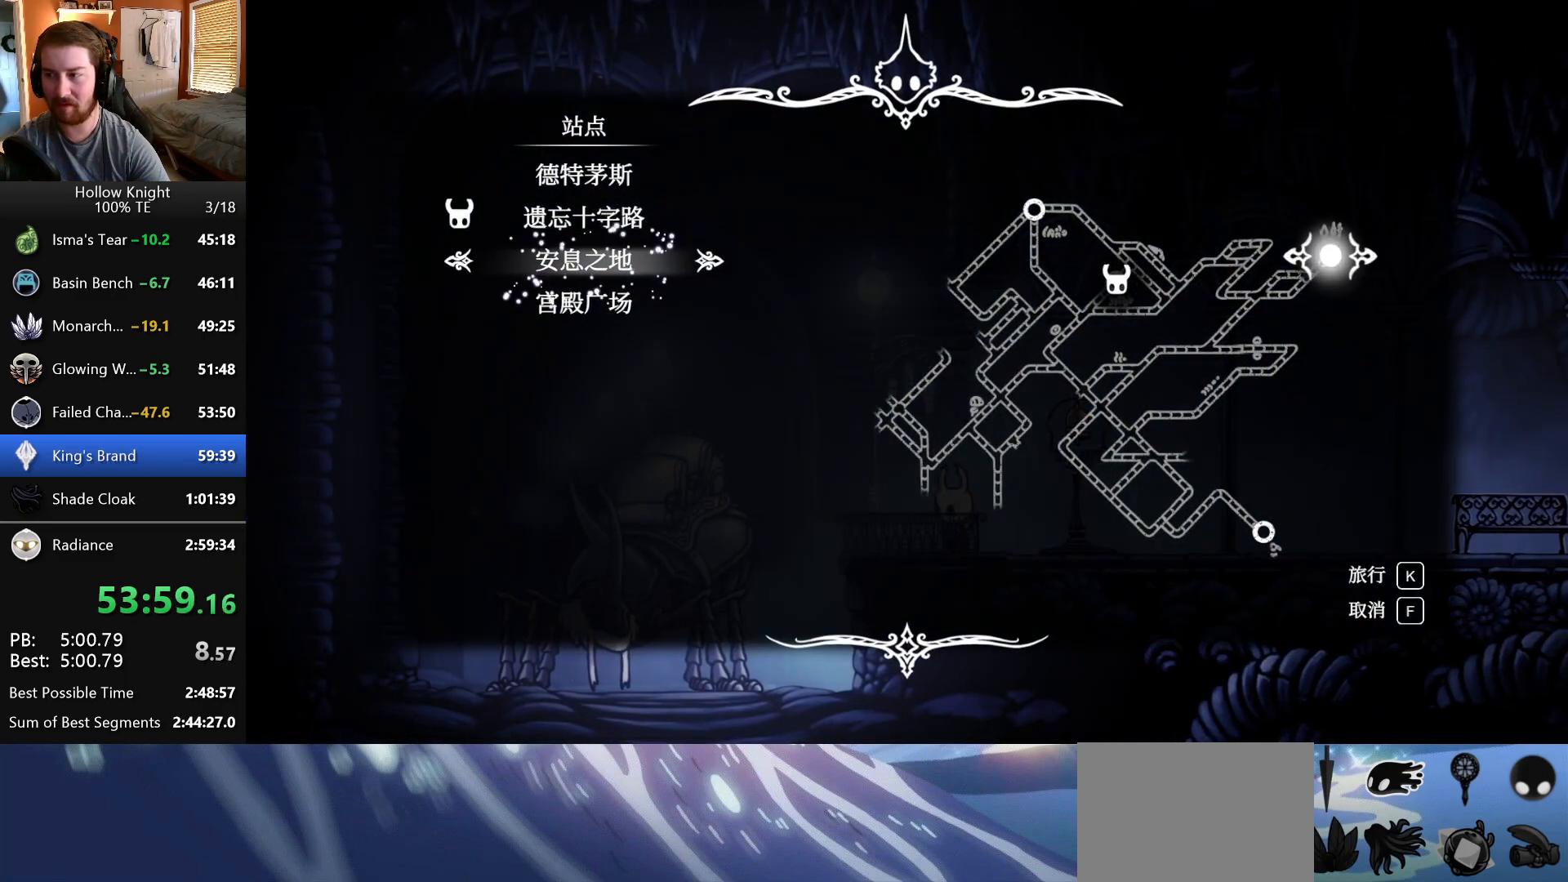
{"keys": [], "events": []}
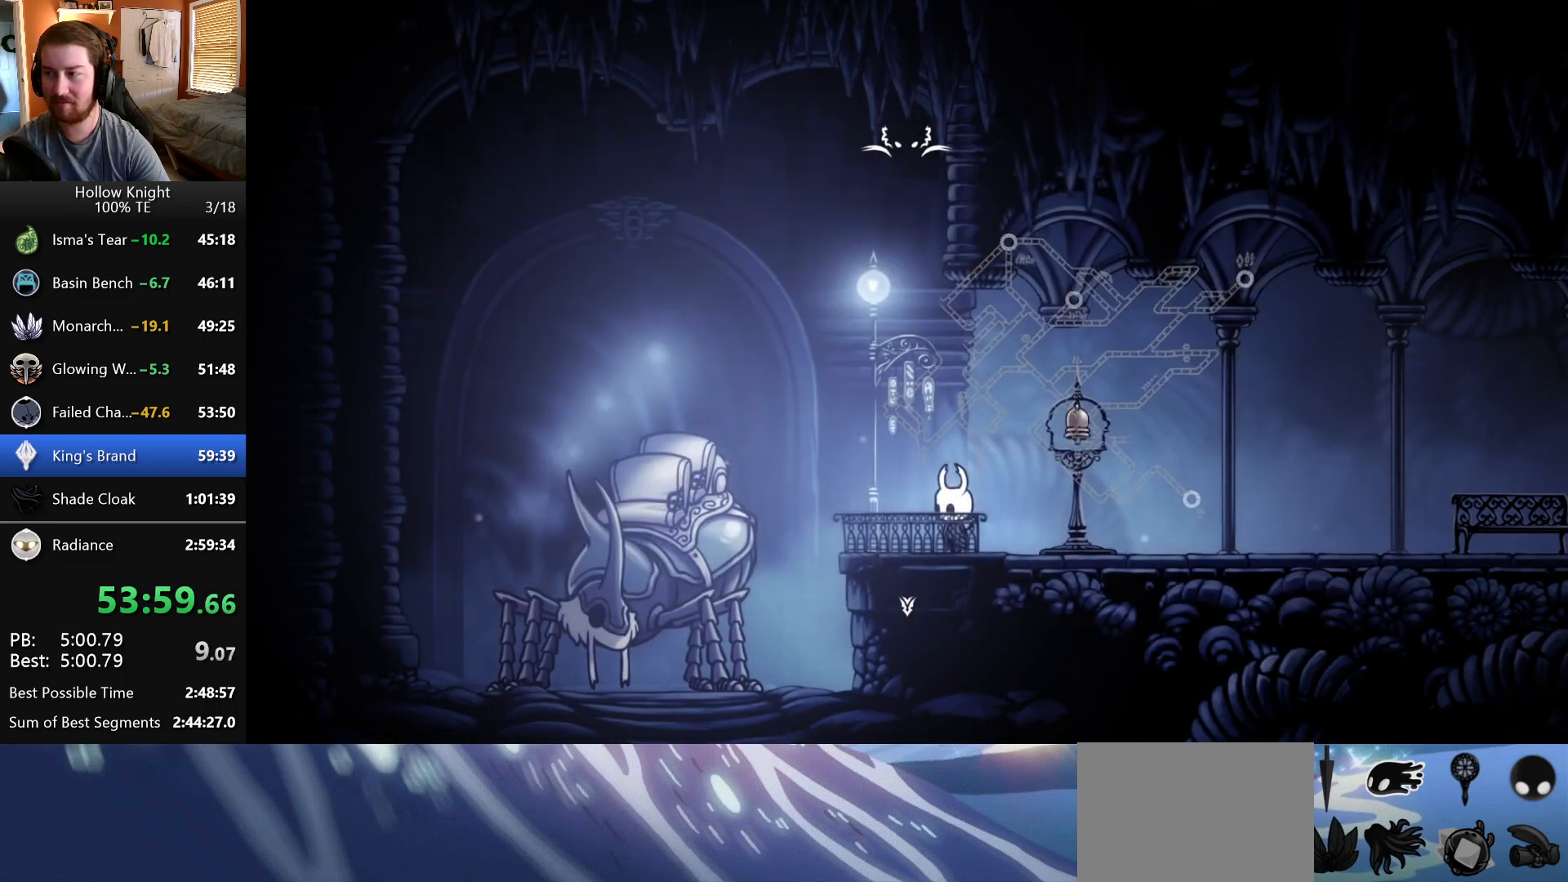
{"keys": [], "events": []}
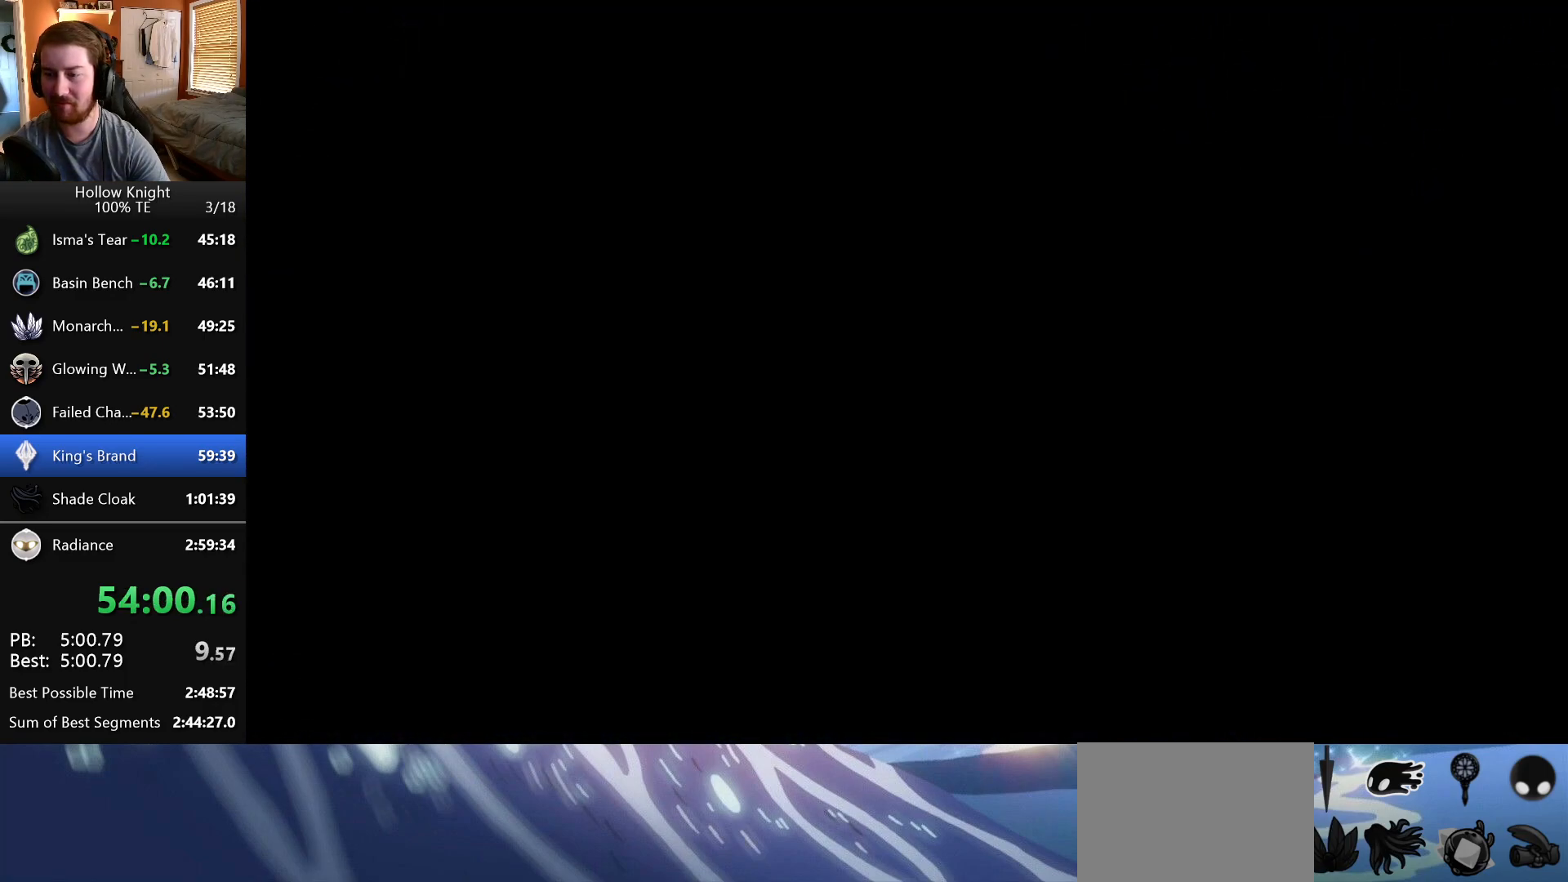
{"keys": [], "events": []}
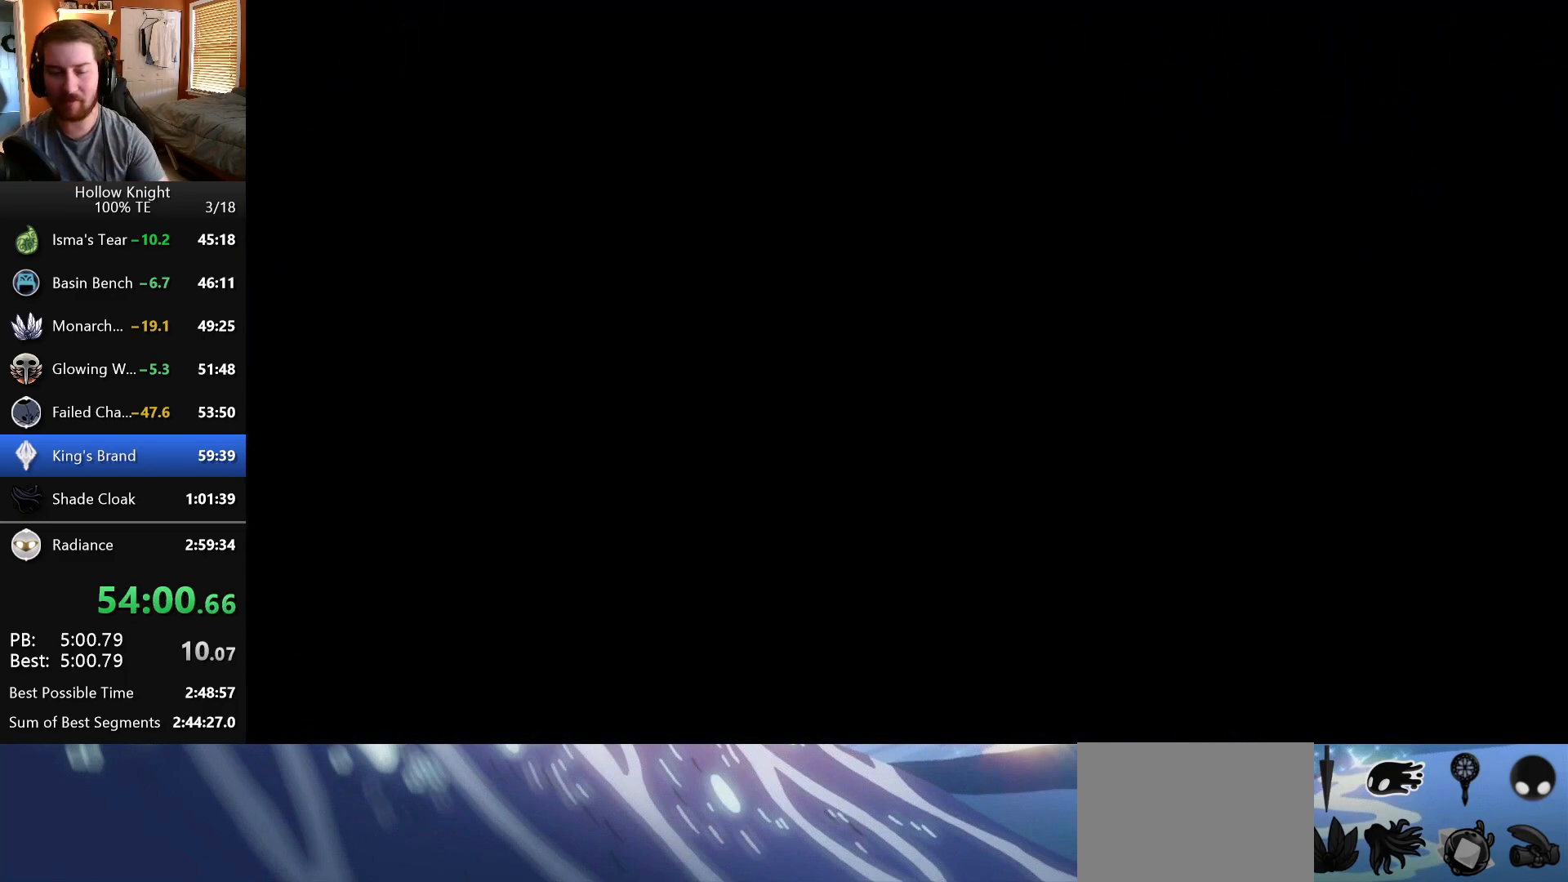
{"keys": [], "events": []}
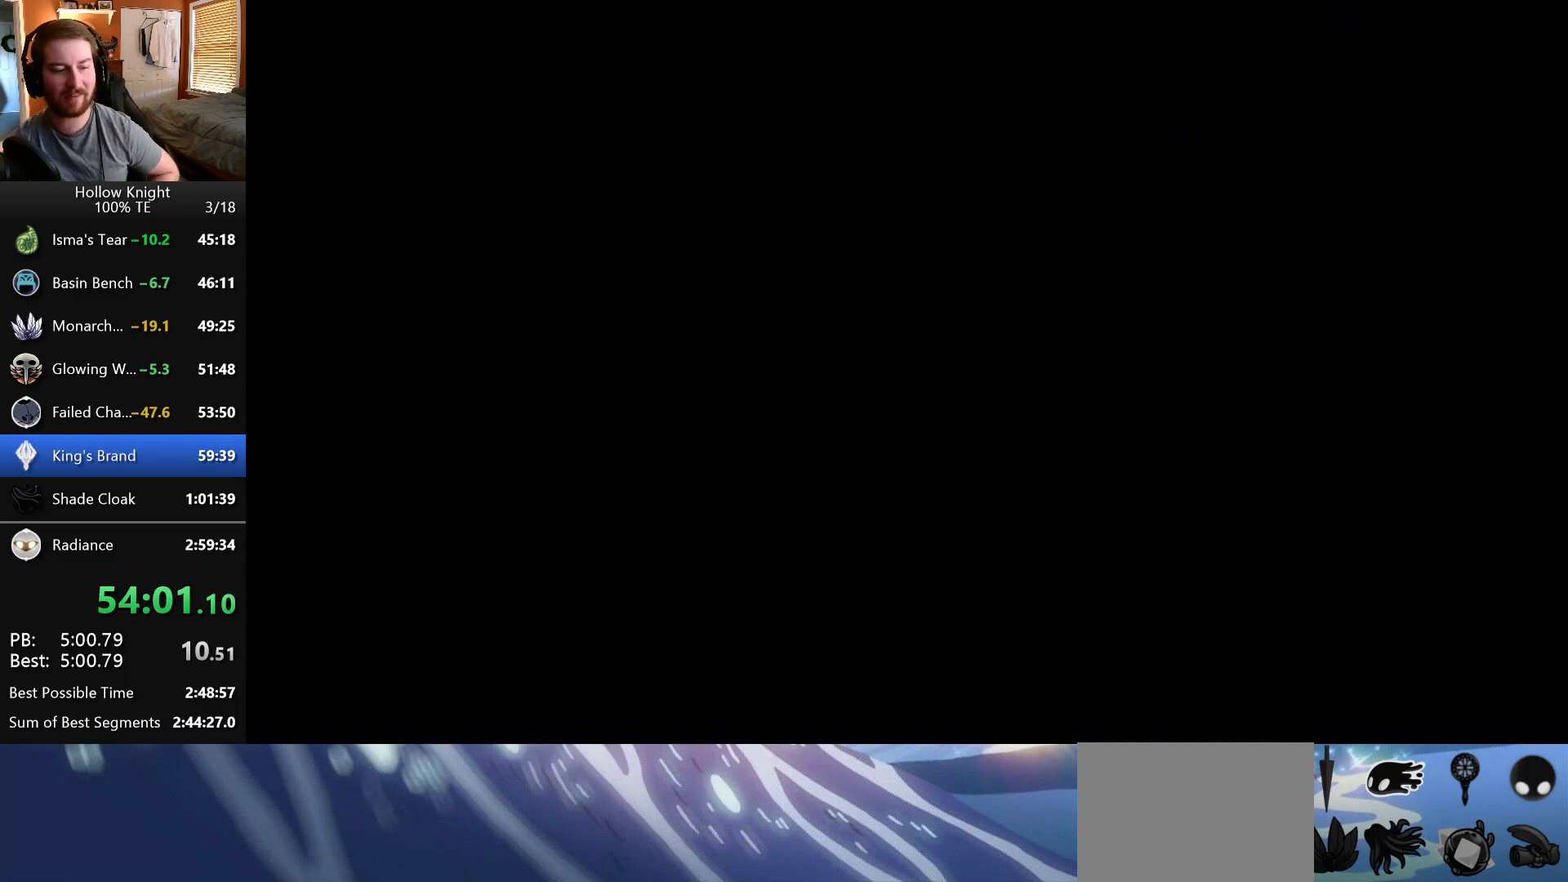
{"keys": [], "events": []}
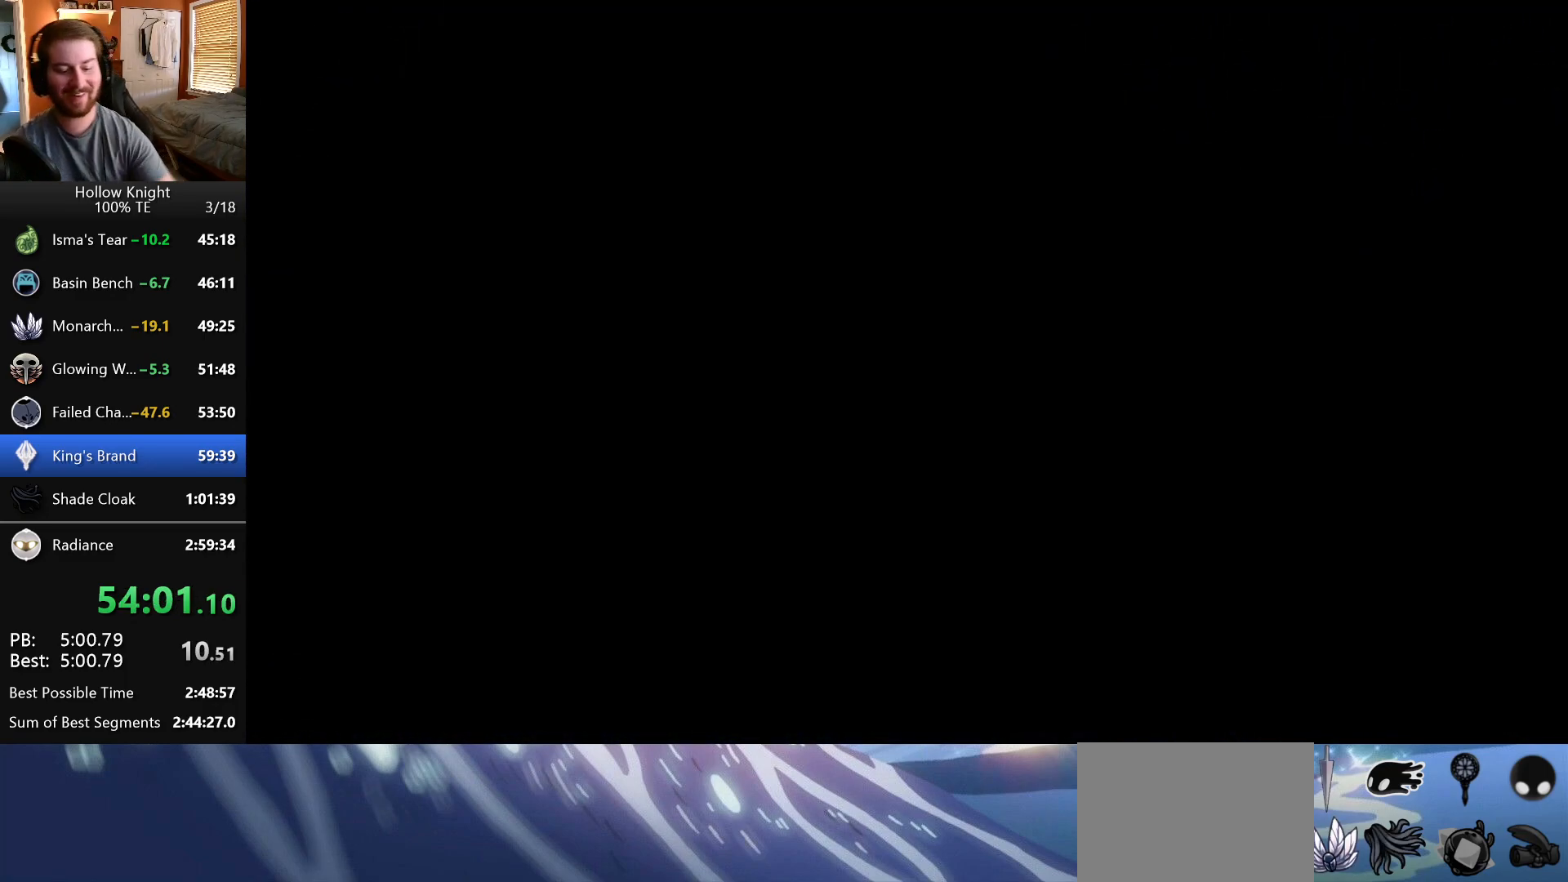
{"keys": ["down", "left"], "events": [[217, "left", "down"], [367, "left", "up"], [367, "right", "down"], [467, "left", "down"], [467, "right", "up"], [500, "down", "down"]]}
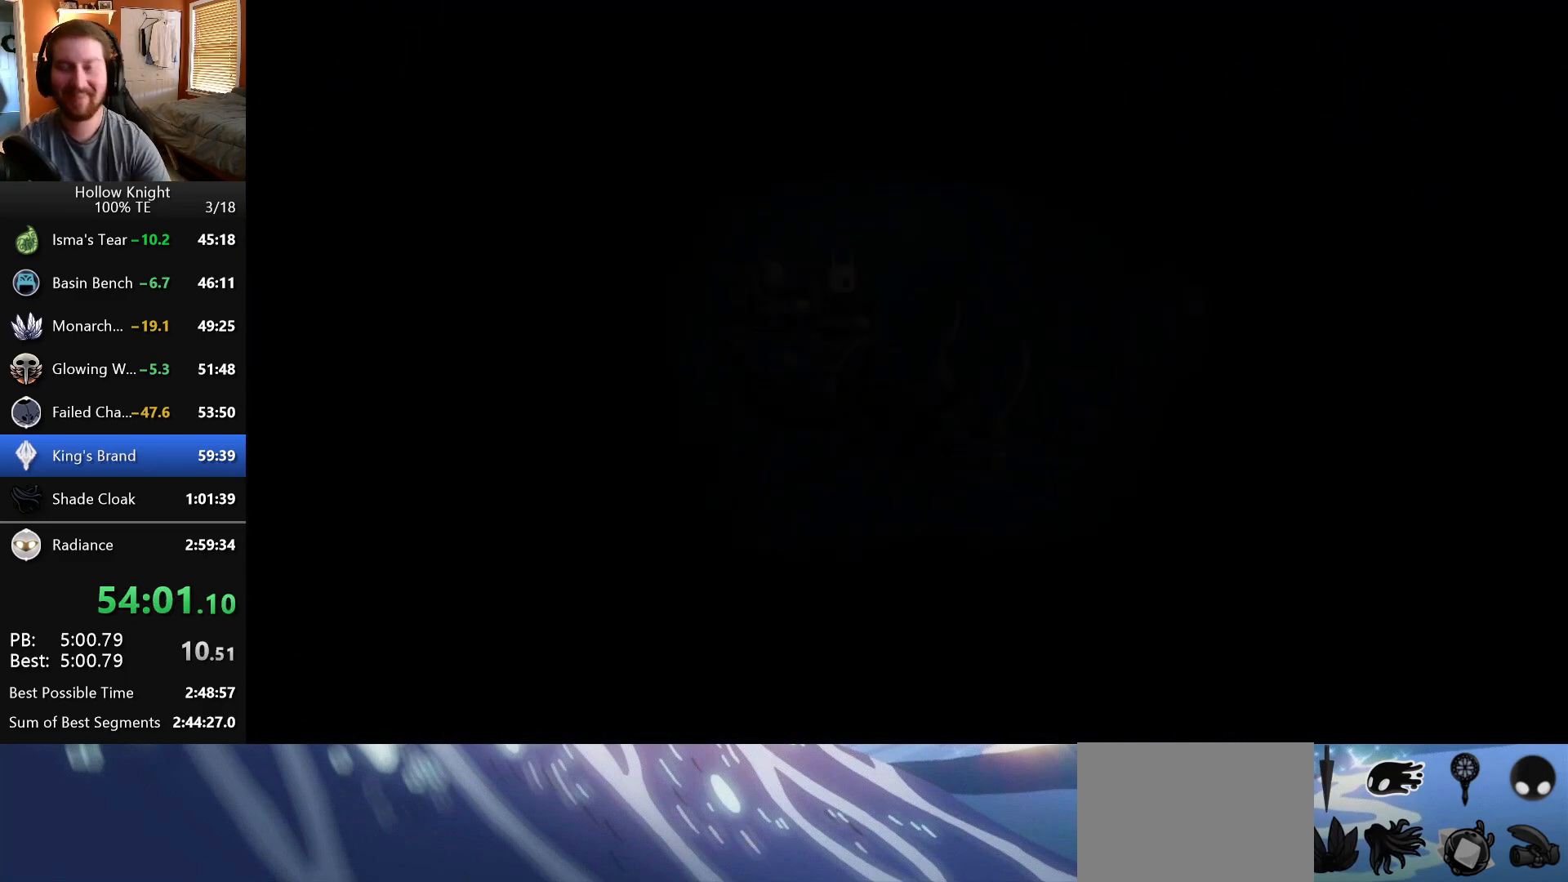
{"keys": ["right"], "events": [[50, "left", "up"], [50, "right", "down"], [117, "down", "up"], [167, "right", "up"], [200, "left", "down"], [217, "down", "down"], [250, "left", "up"], [250, "right", "down"], [317, "down", "up"], [333, "left", "down"], [333, "right", "up"], [400, "down", "down"], [450, "left", "up"], [450, "right", "down"], [500, "down", "up"]]}
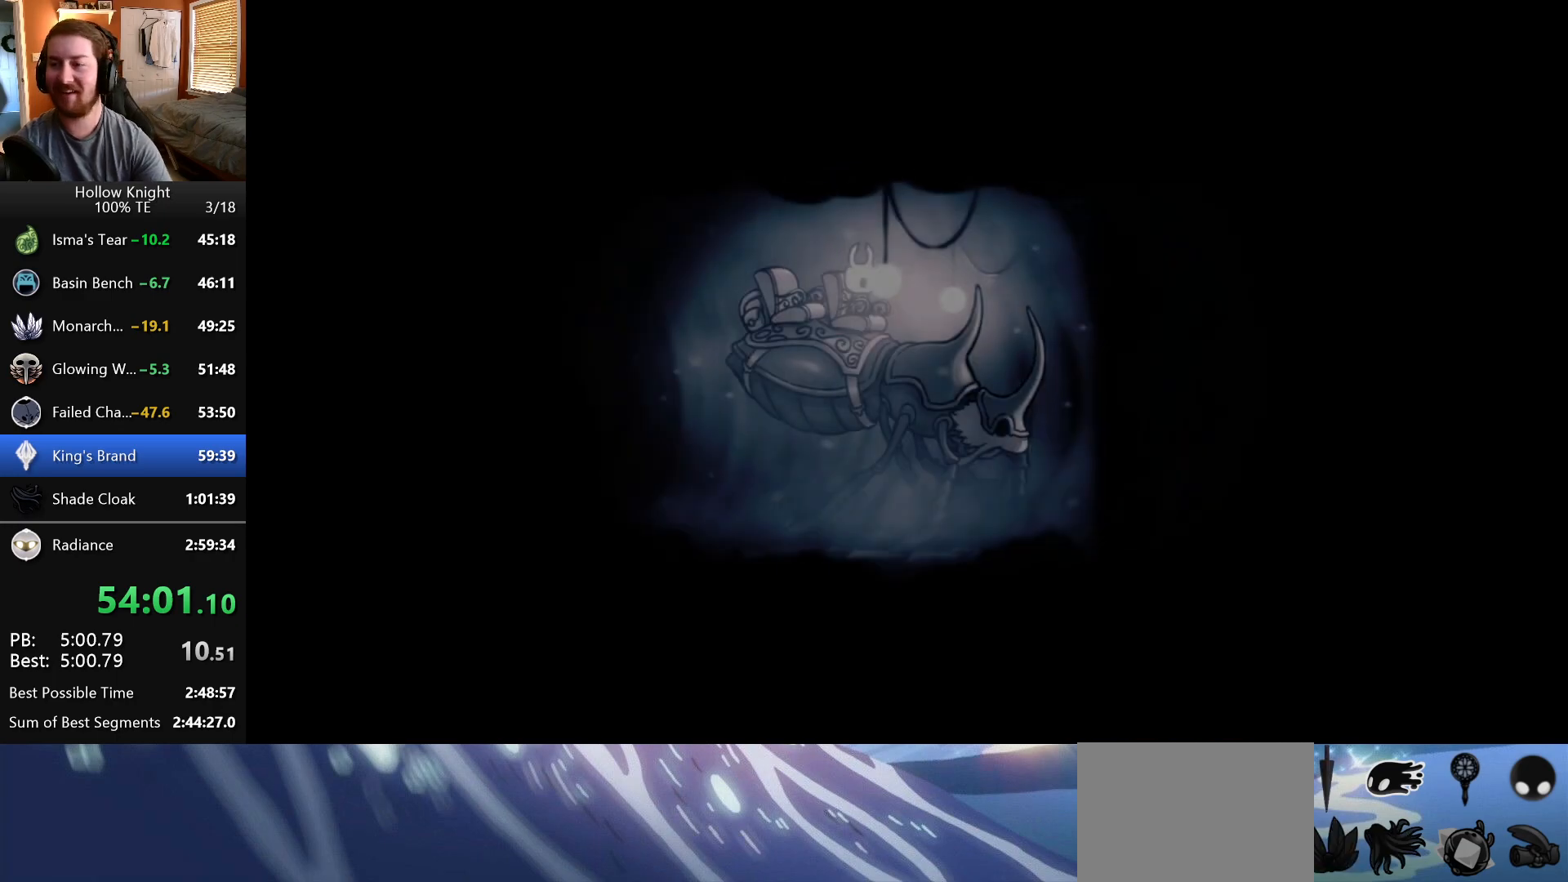
{"keys": [], "events": [[33, "right", "up"], [83, "left", "down"], [100, "down", "down"], [150, "left", "up"], [150, "right", "down"], [200, "down", "up"], [267, "right", "up"], [317, "left", "down"], [350, "down", "down"], [367, "left", "up"], [367, "right", "down"], [433, "down", "up"], [467, "right", "up"]]}
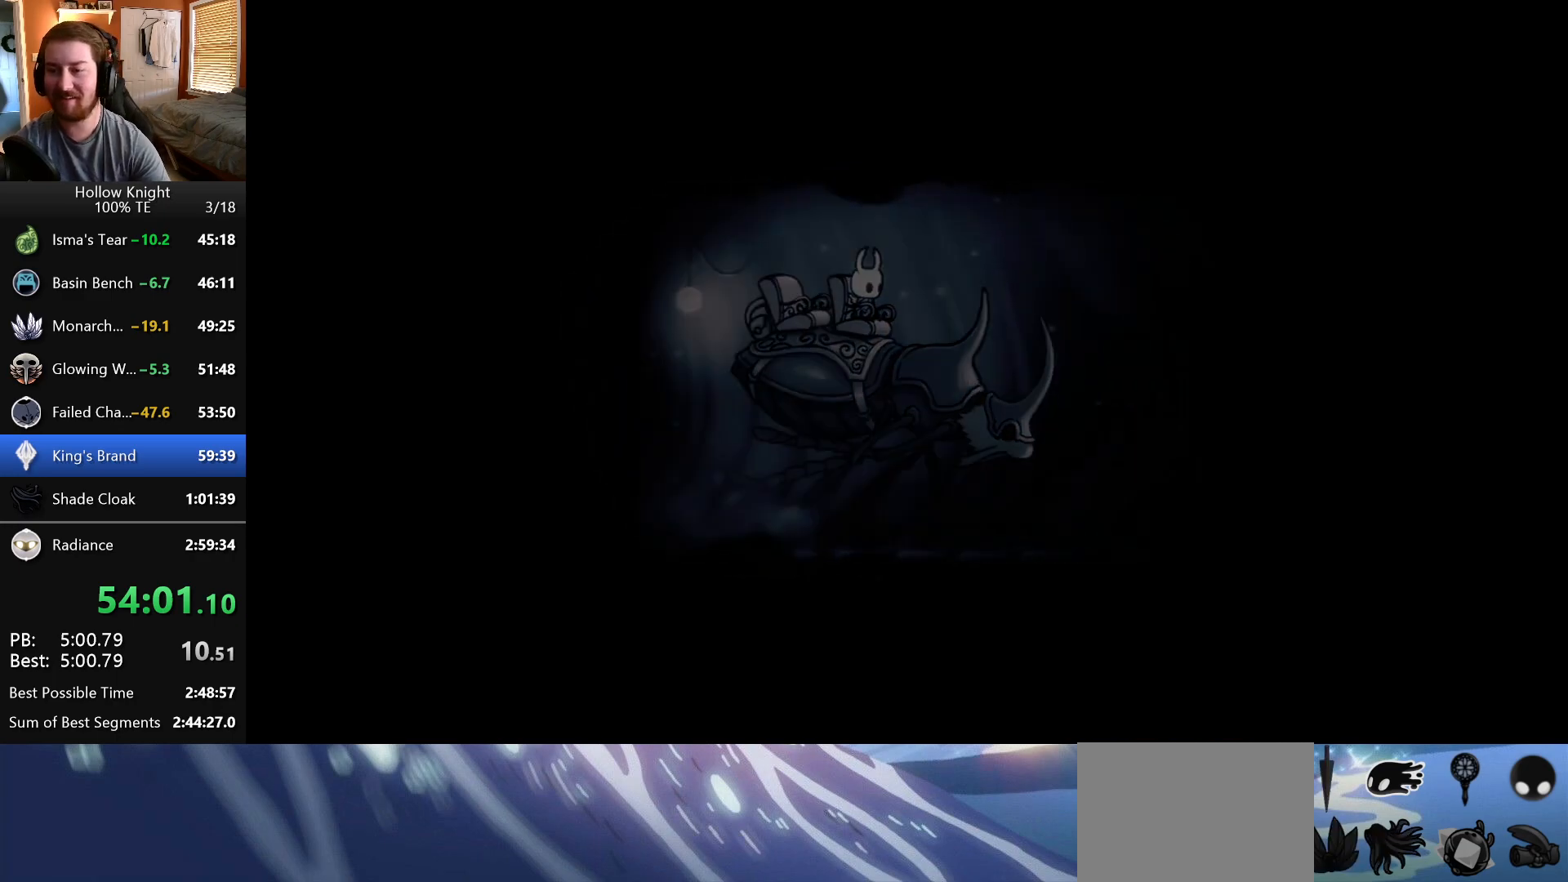
{"keys": ["down", "left"], "events": [[50, "left", "down"], [67, "down", "down"], [83, "left", "up"], [83, "right", "down"], [150, "right", "up"], [167, "down", "up"], [283, "down", "down"], [283, "left", "down"], [300, "left", "up"], [300, "right", "down"], [383, "down", "up"], [467, "right", "up"], [483, "left", "down"], [500, "down", "down"]]}
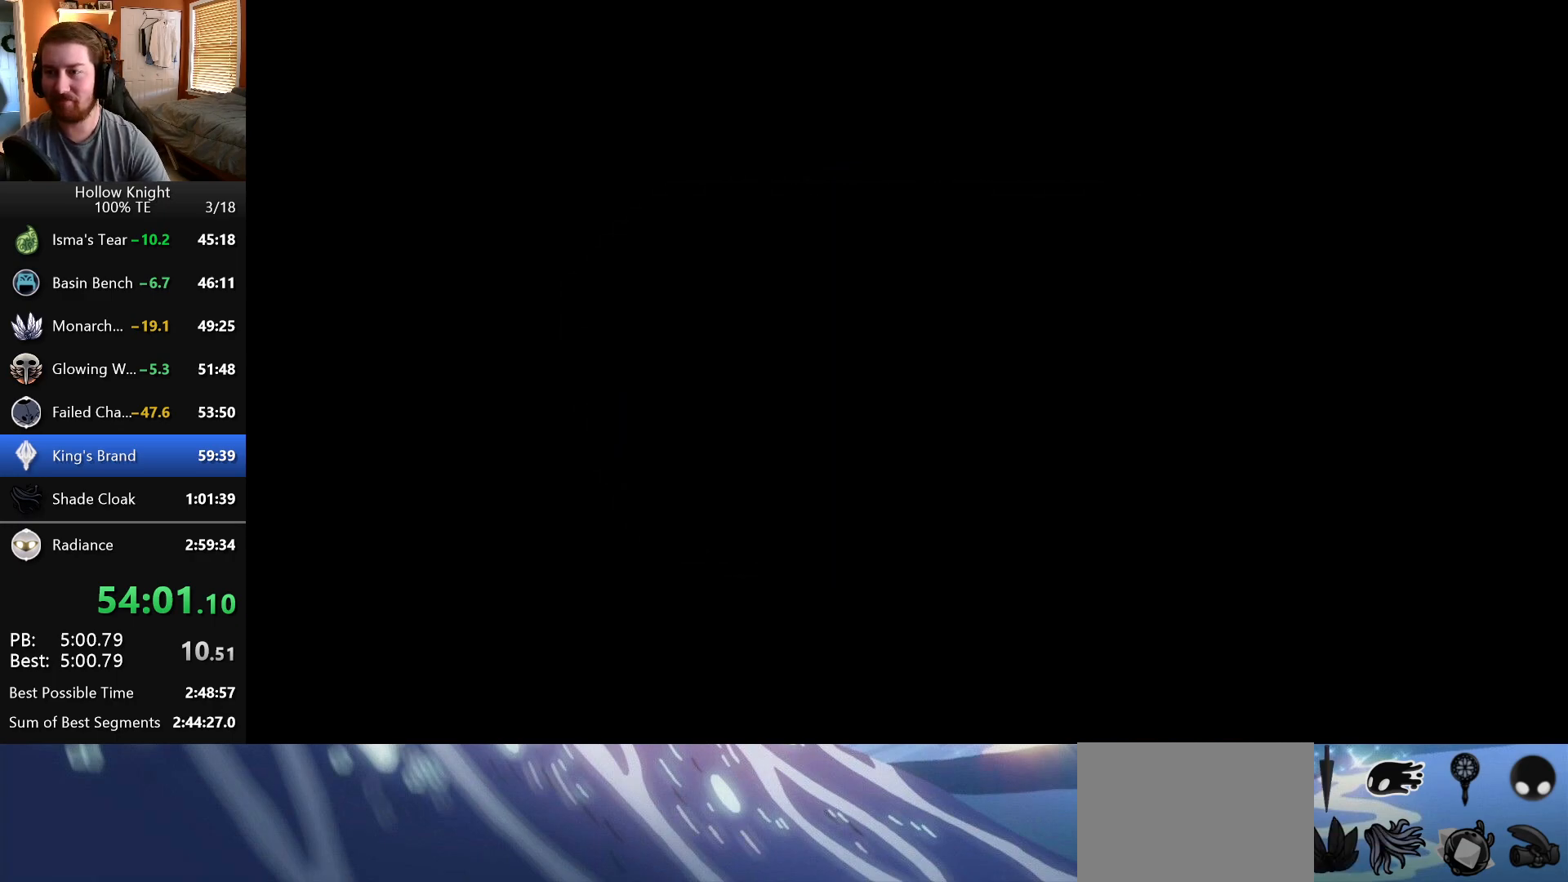
{"keys": ["left"], "events": [[50, "left", "up"], [50, "right", "down"], [117, "down", "up"], [167, "right", "up"], [233, "left", "down"], [250, "down", "down"], [267, "left", "up"], [267, "right", "down"], [367, "down", "up"], [383, "right", "up"], [483, "left", "down"]]}
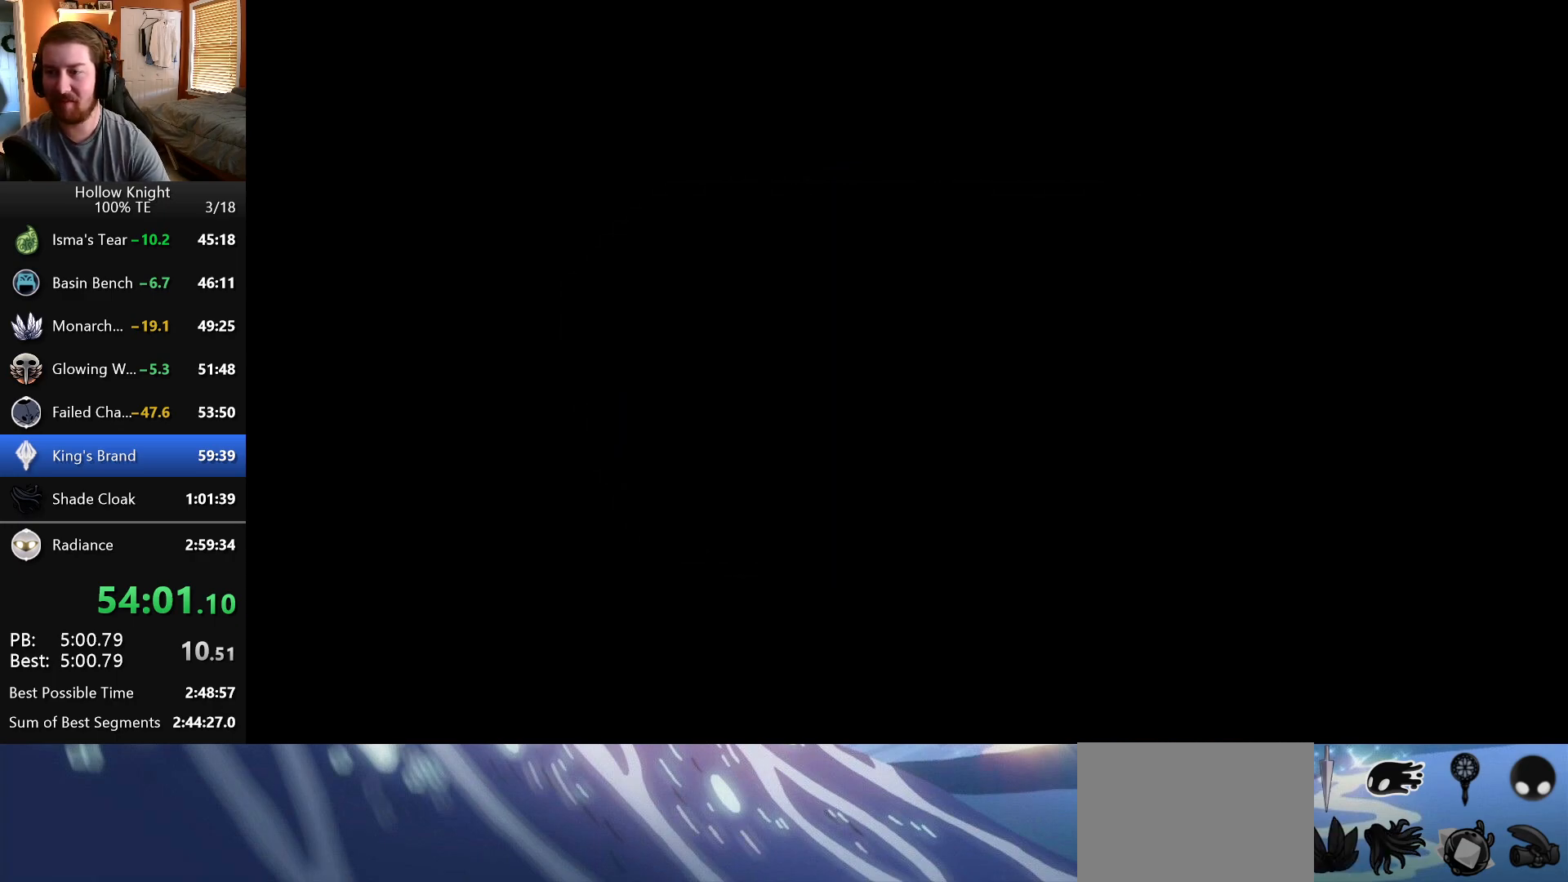
{"keys": [], "events": [[117, "left", "up"], [250, "left", "down"], [267, "down", "down"], [383, "down", "up"], [400, "left", "up"]]}
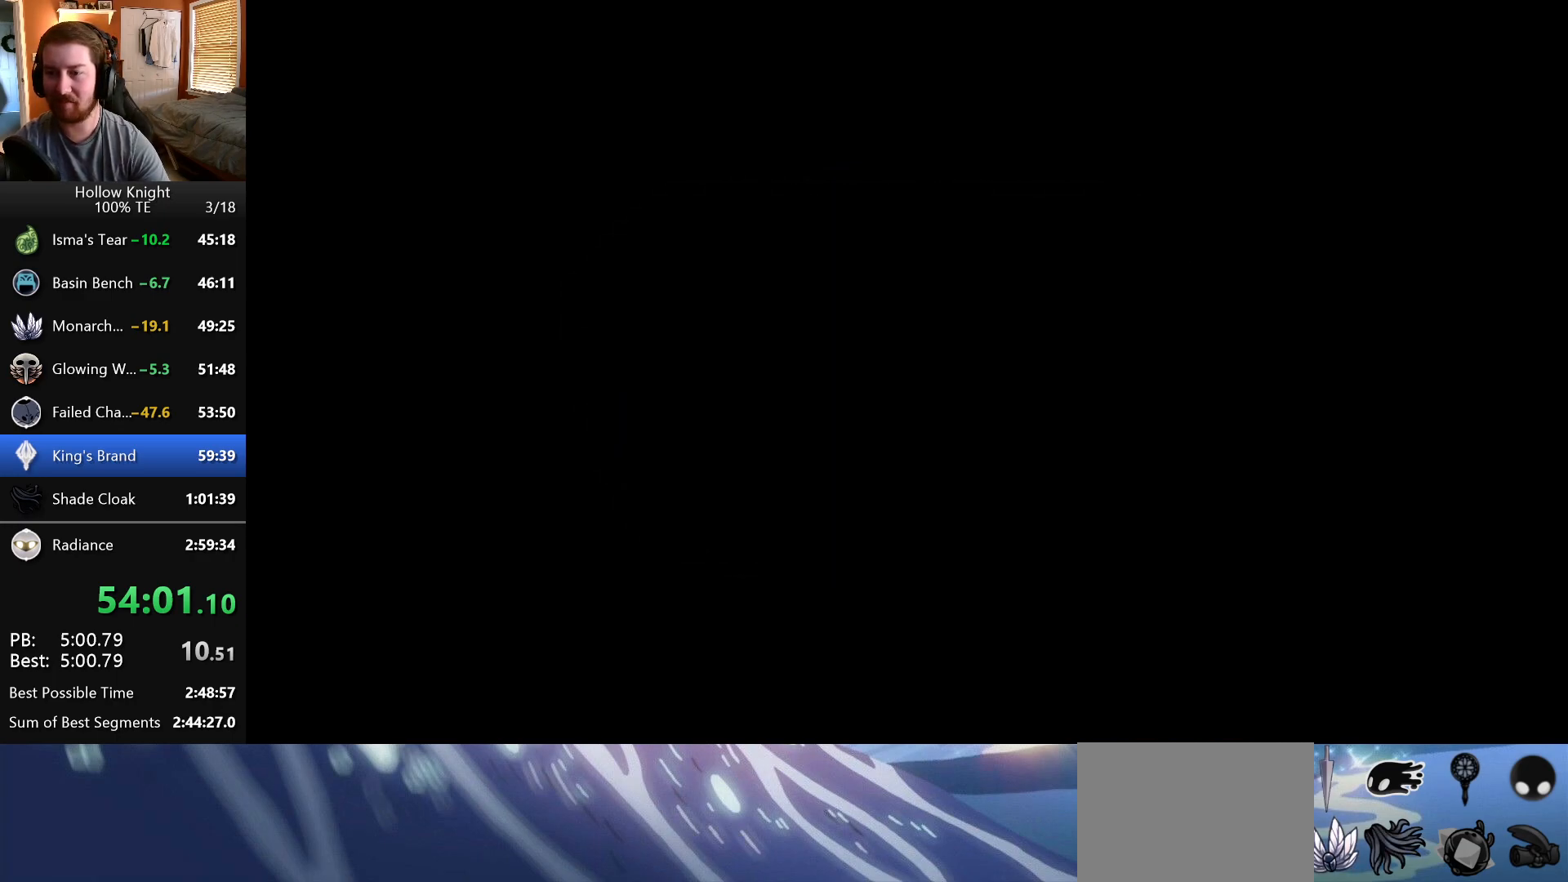
{"keys": [], "events": [[67, "left", "down"], [200, "left", "up"], [317, "left", "down"], [433, "left", "up"]]}
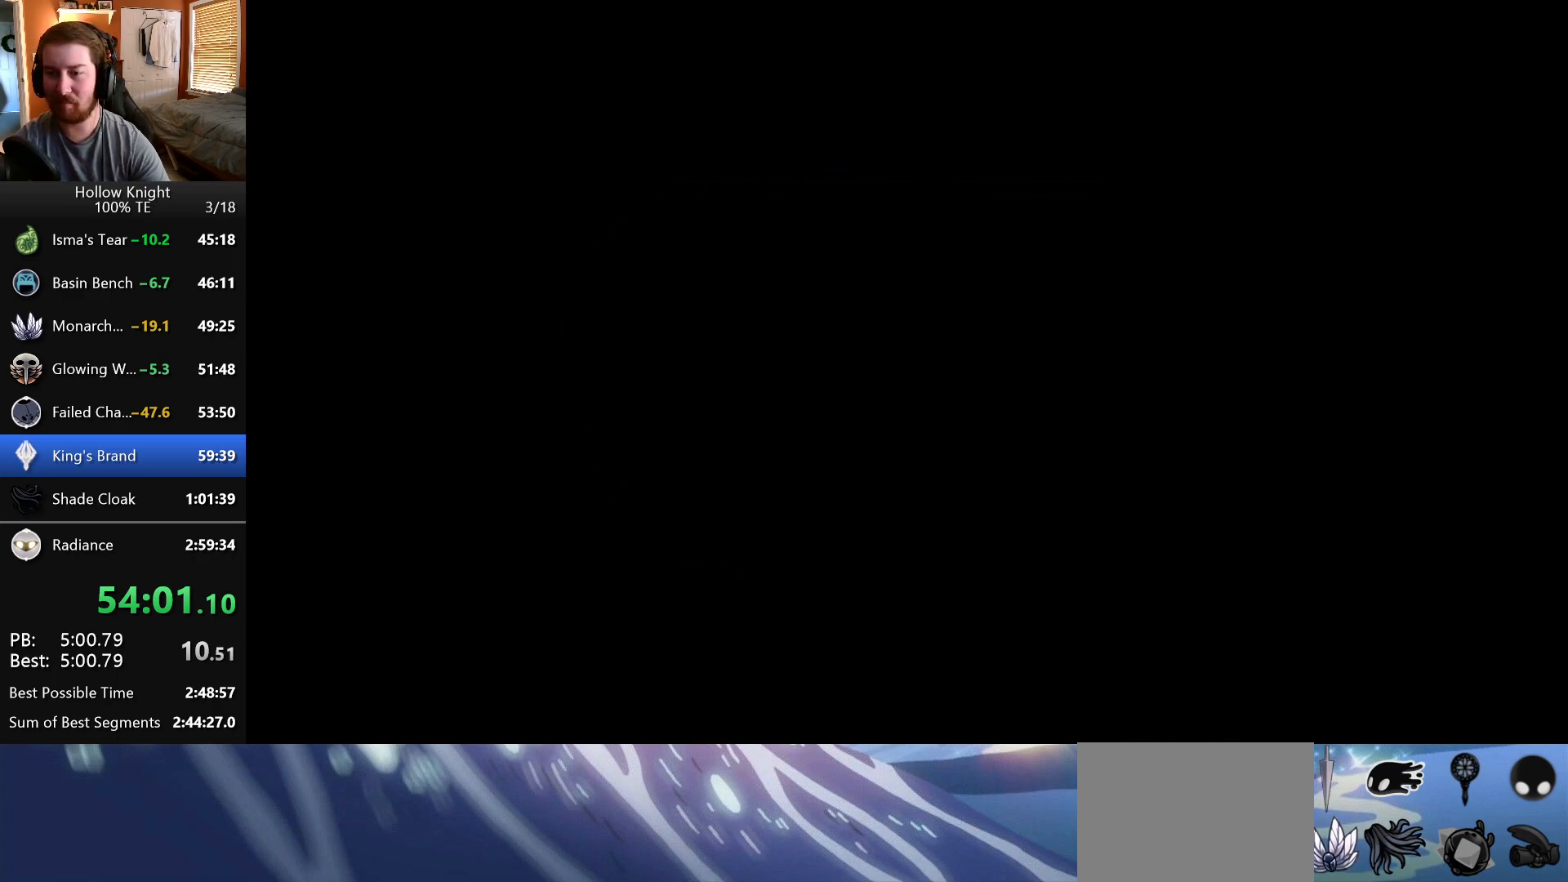
{"keys": ["left"], "events": [[33, "left", "down"], [183, "left", "up"], [267, "left", "down"], [383, "left", "up"], [483, "left", "down"]]}
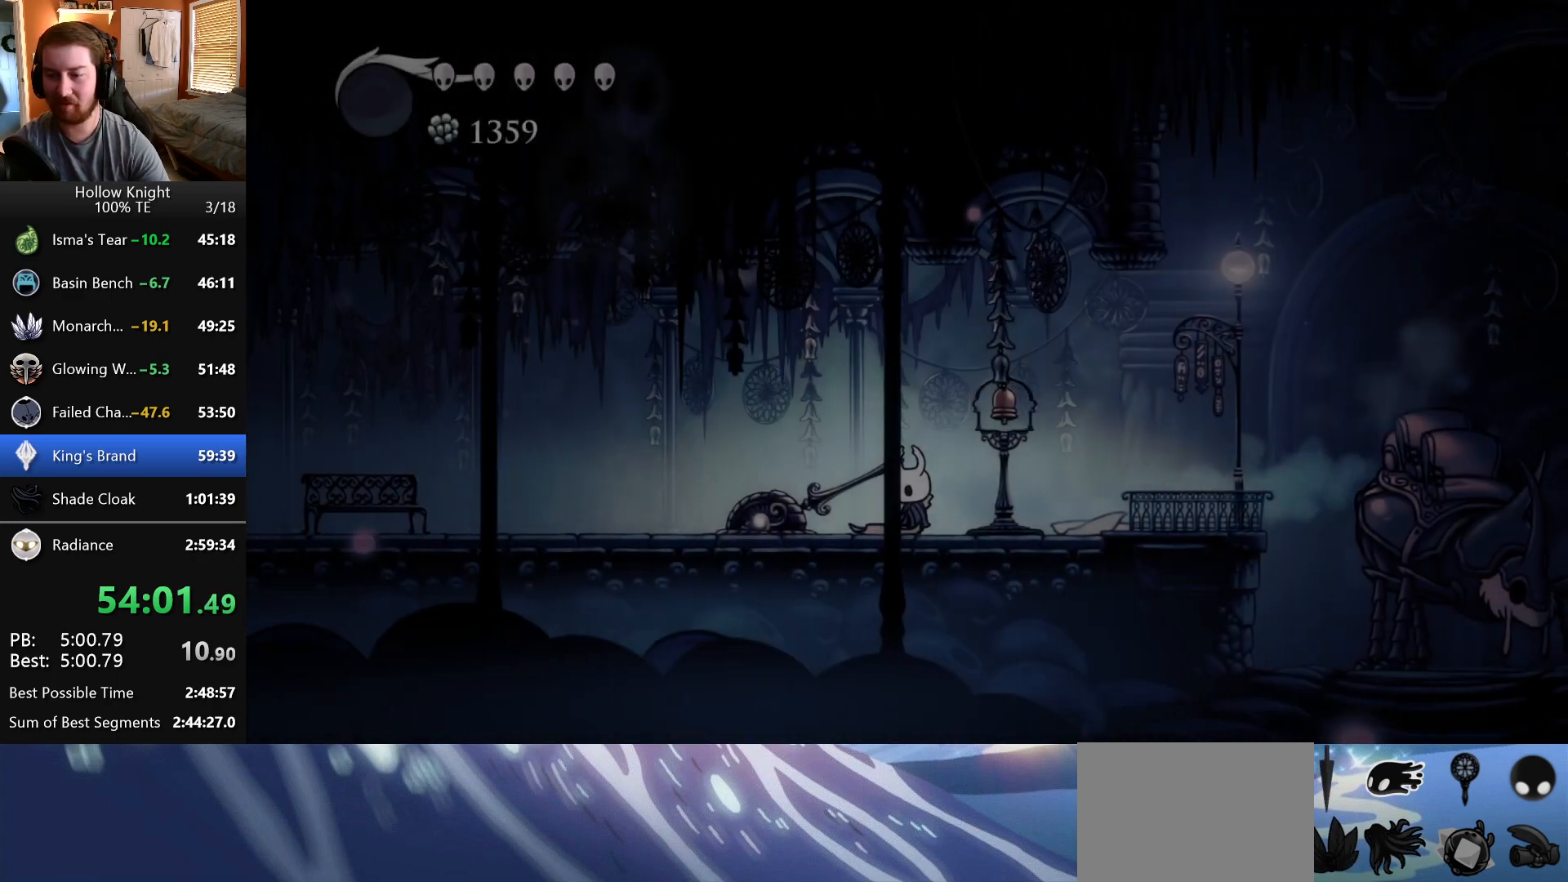
{"keys": ["left"], "events": []}
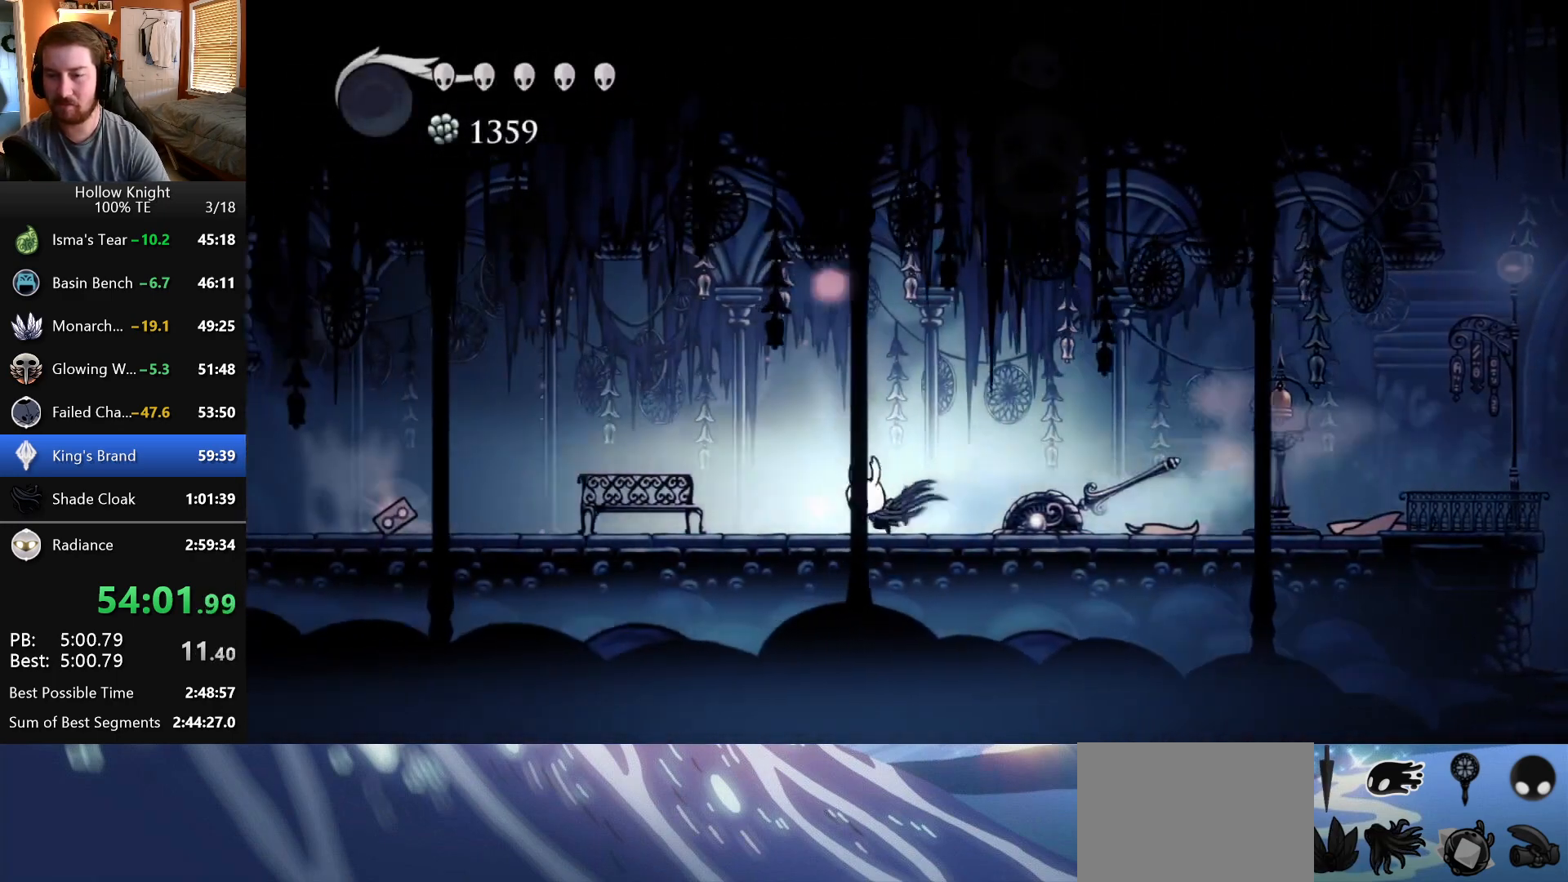
{"keys": ["left"], "events": []}
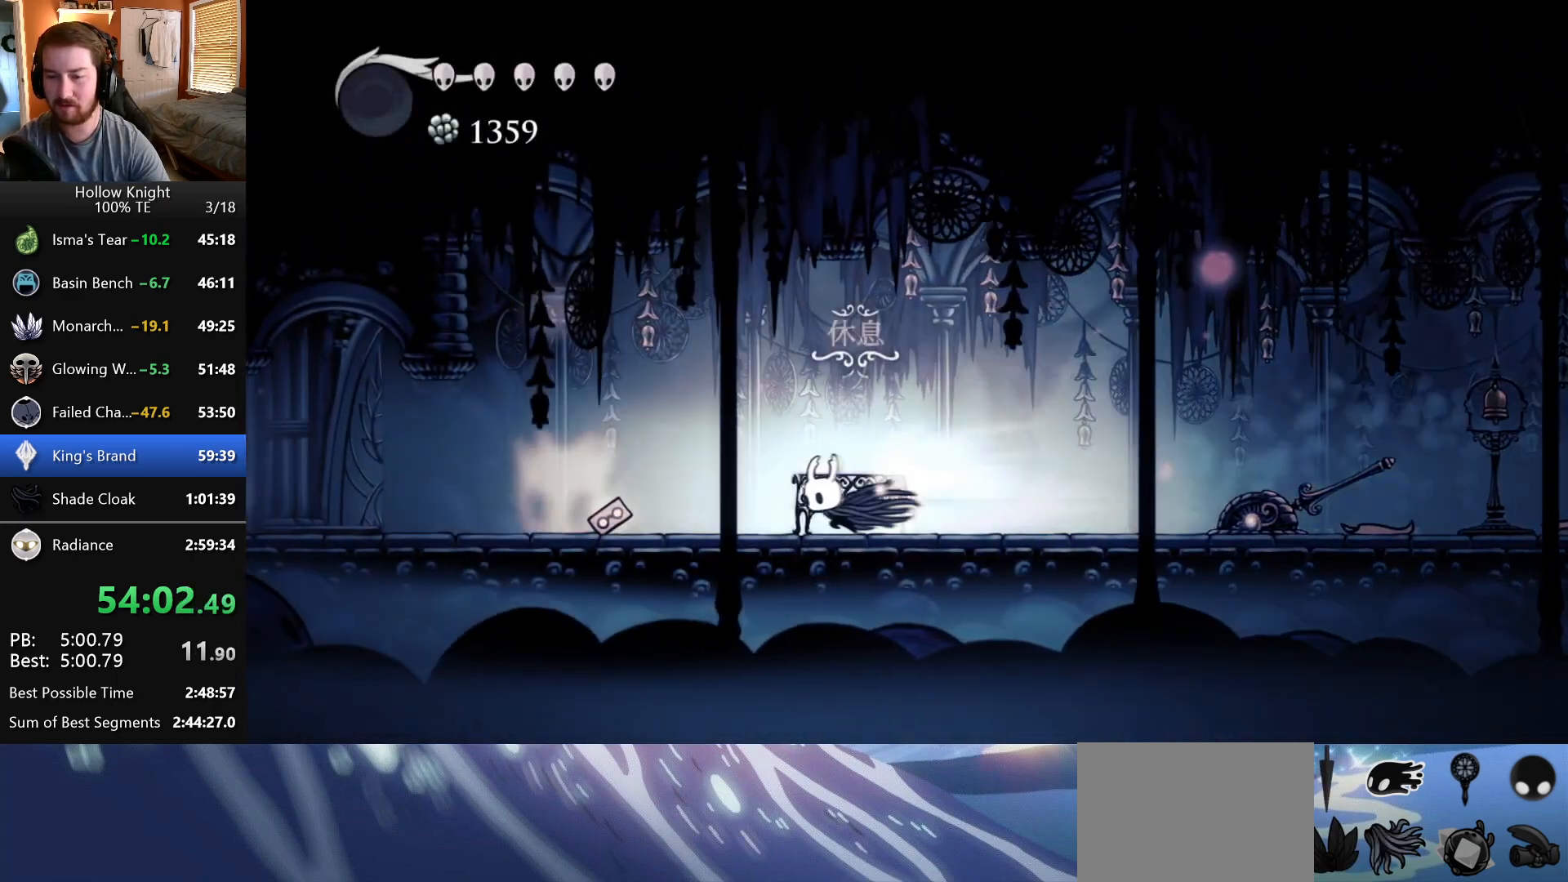
{"keys": ["left"], "events": []}